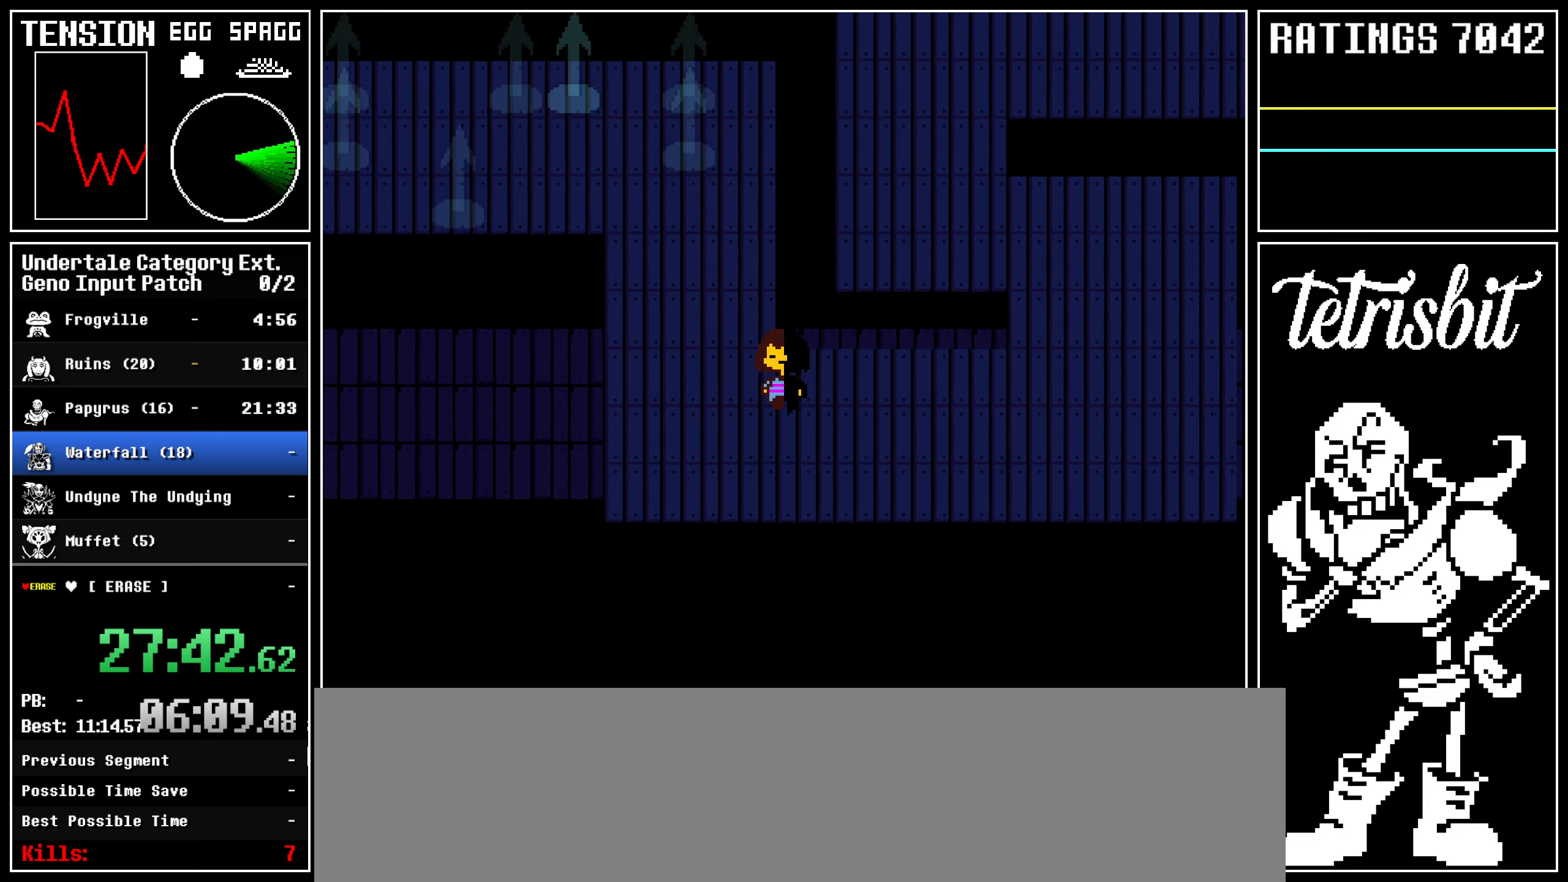
Gameplay with keyboard; each line is a JSON object with the keys held at the frame after it. "events" lists presses ("down") and releases ("up") of "alt", "c", "ctrl", "down", "left", "return", "right", "shift", "space", "up" and "z" between this image and that frame as [ms after this image, input, new state], when the widget could be followed in between; "x" appears only as held states. No other keys are recorded. Mouse input is not recorded.
{"keys": ["down", "right"], "events": [[17, "up", "down"], [300, "up", "up"], [500, "down", "down"]]}
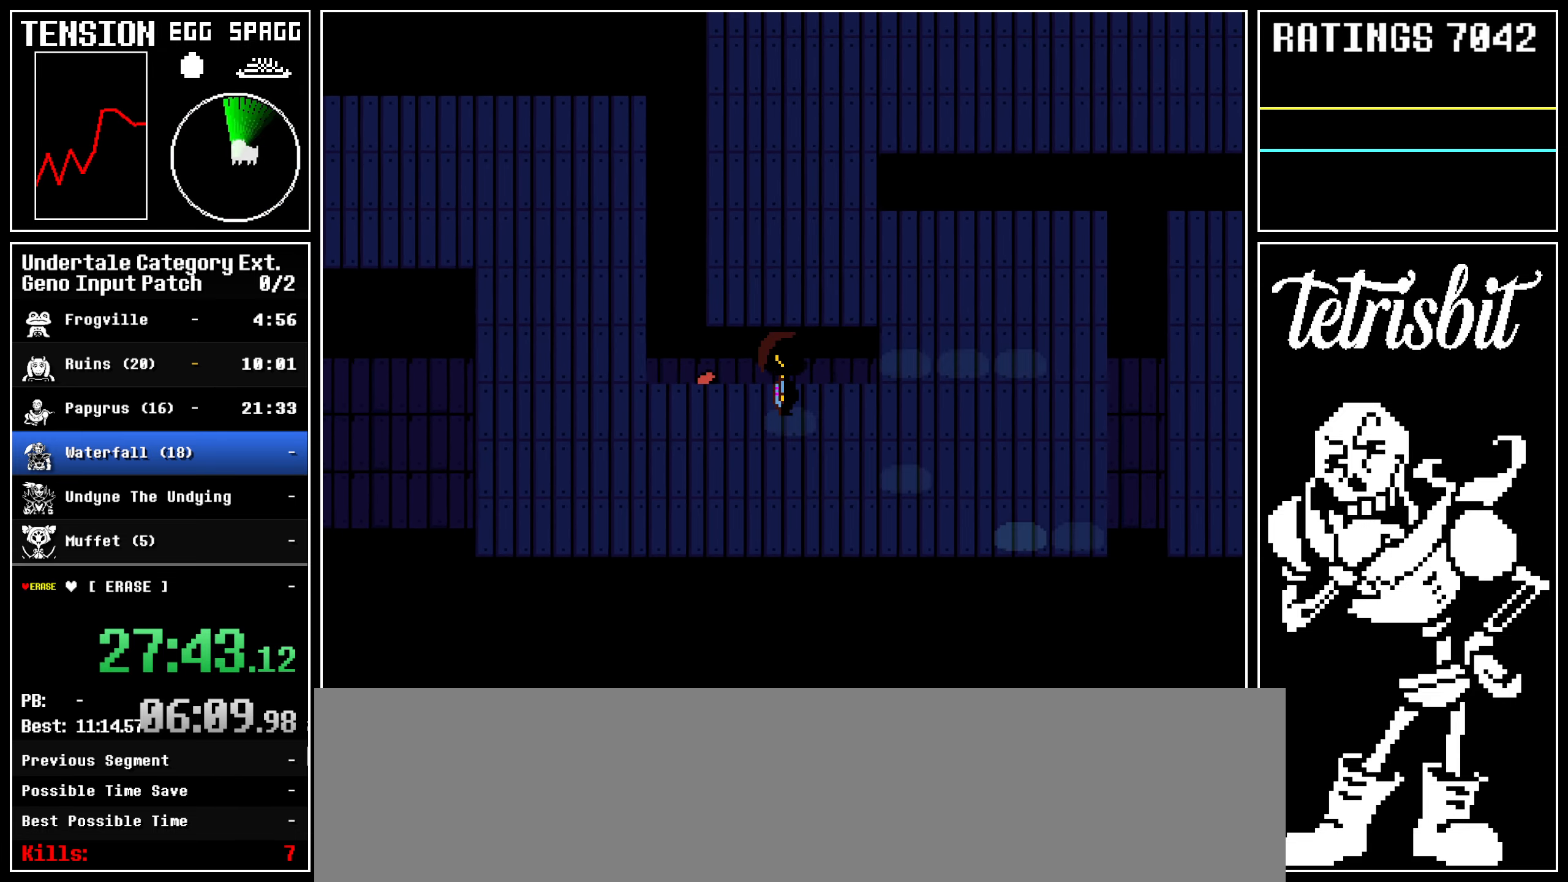
{"keys": ["right", "up"], "events": [[83, "down", "up"], [167, "up", "down"]]}
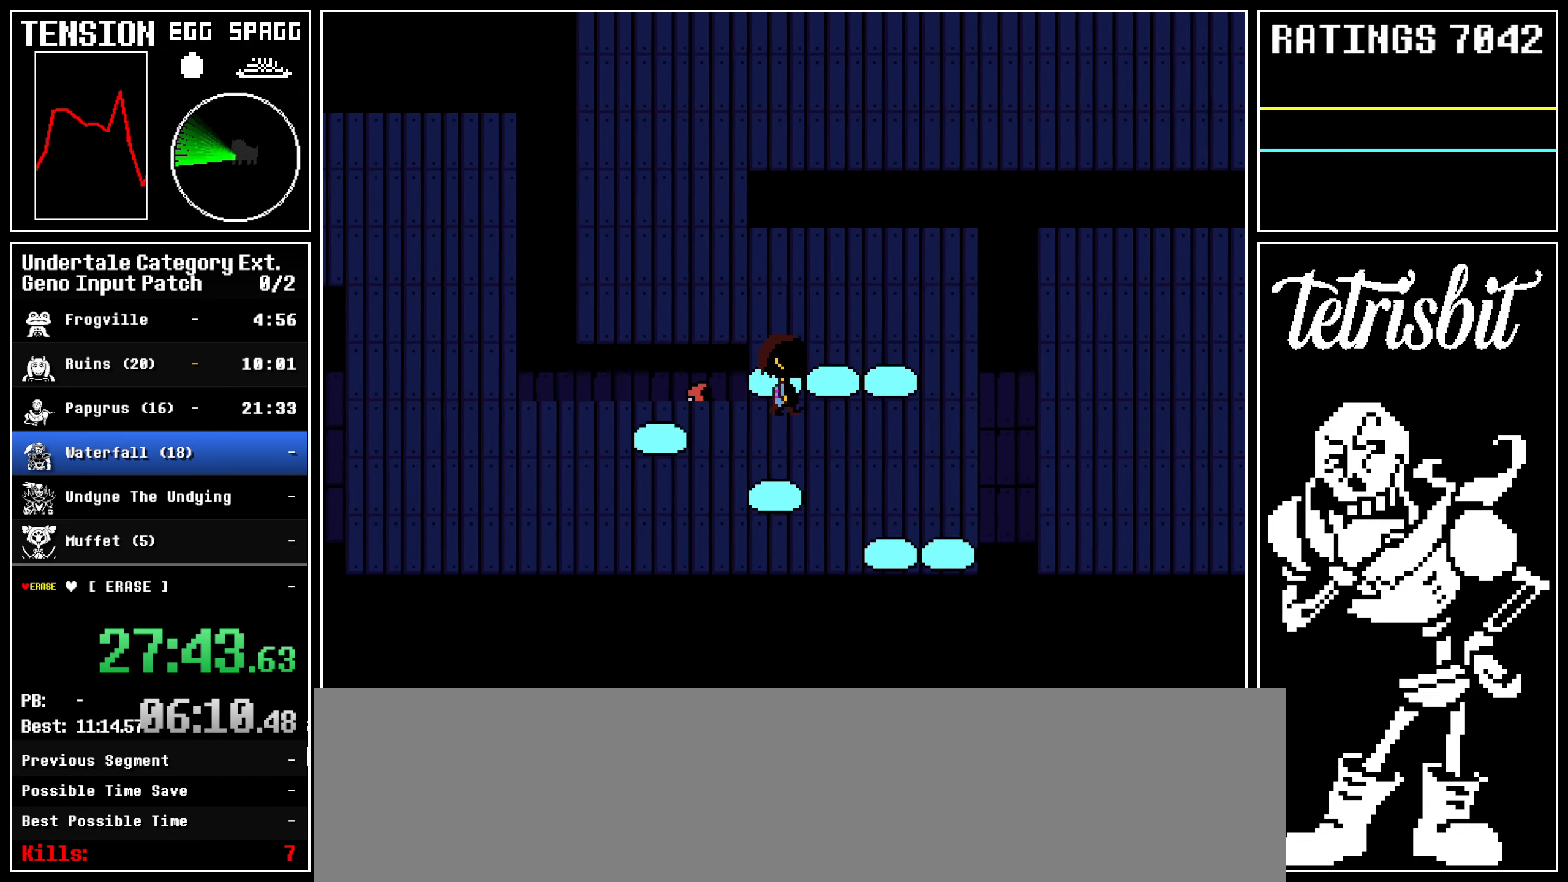
{"keys": ["left", "up"], "events": [[167, "left", "down"], [250, "right", "up"]]}
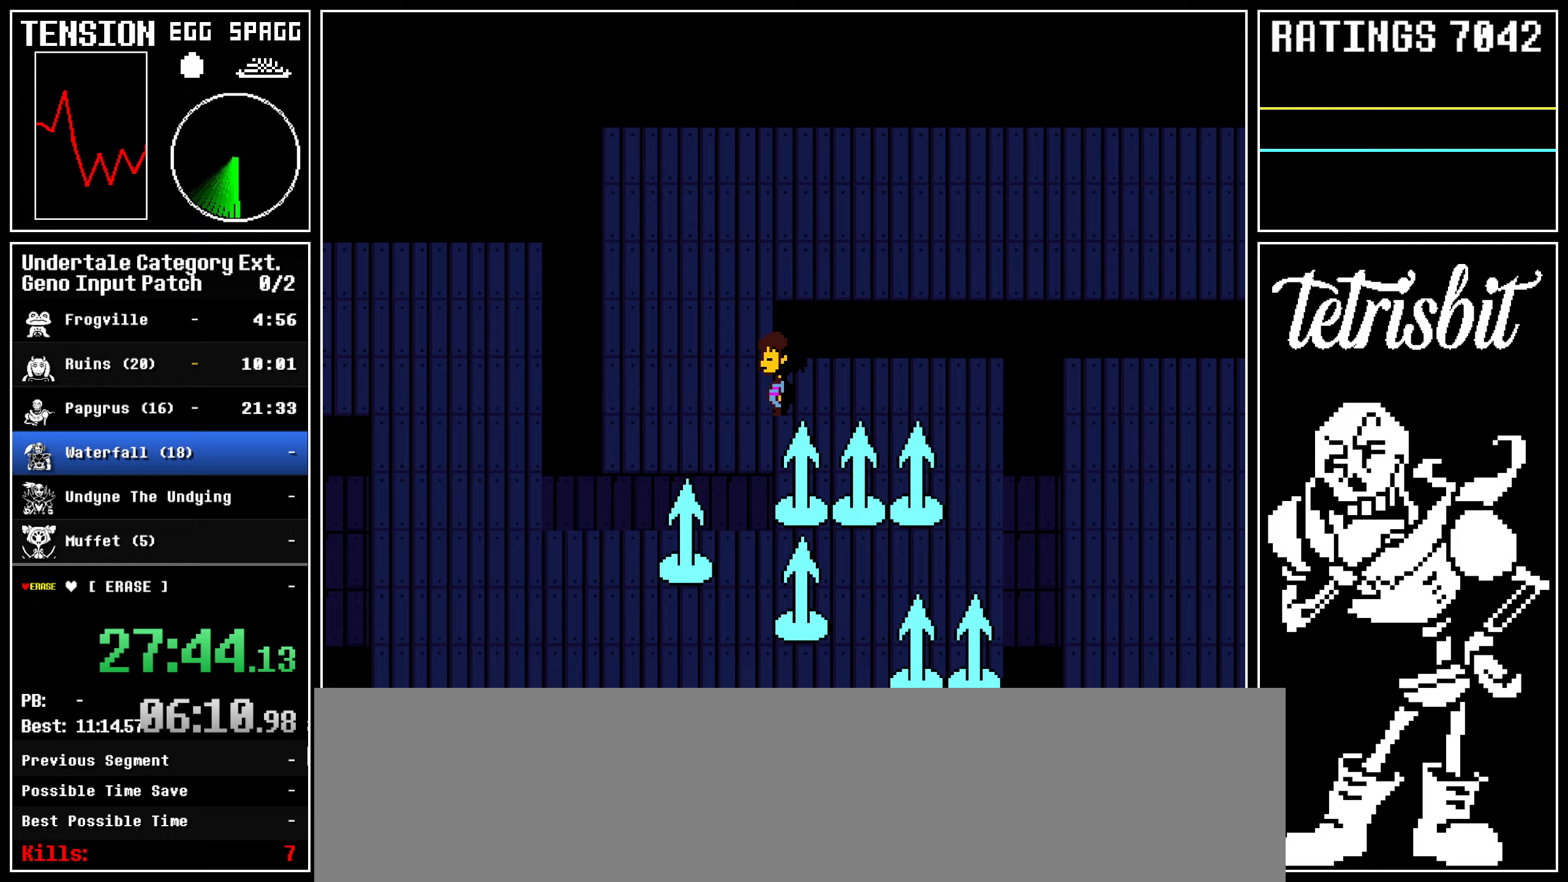
{"keys": ["right", "up"], "events": [[200, "right", "down"], [217, "left", "up"]]}
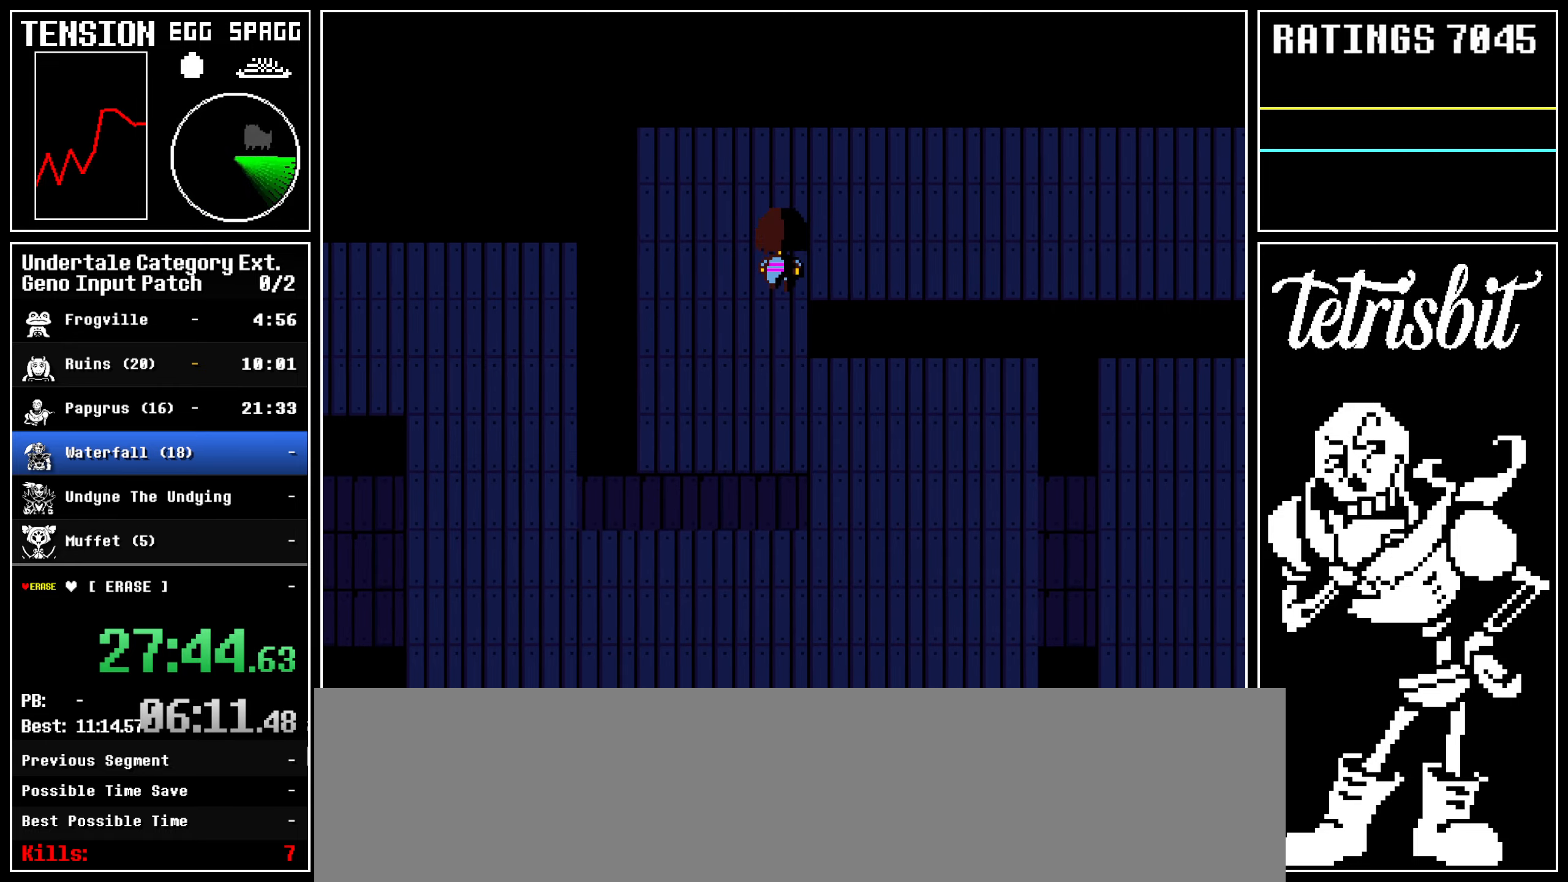
{"keys": ["down", "right", "up"], "events": [[467, "down", "down"]]}
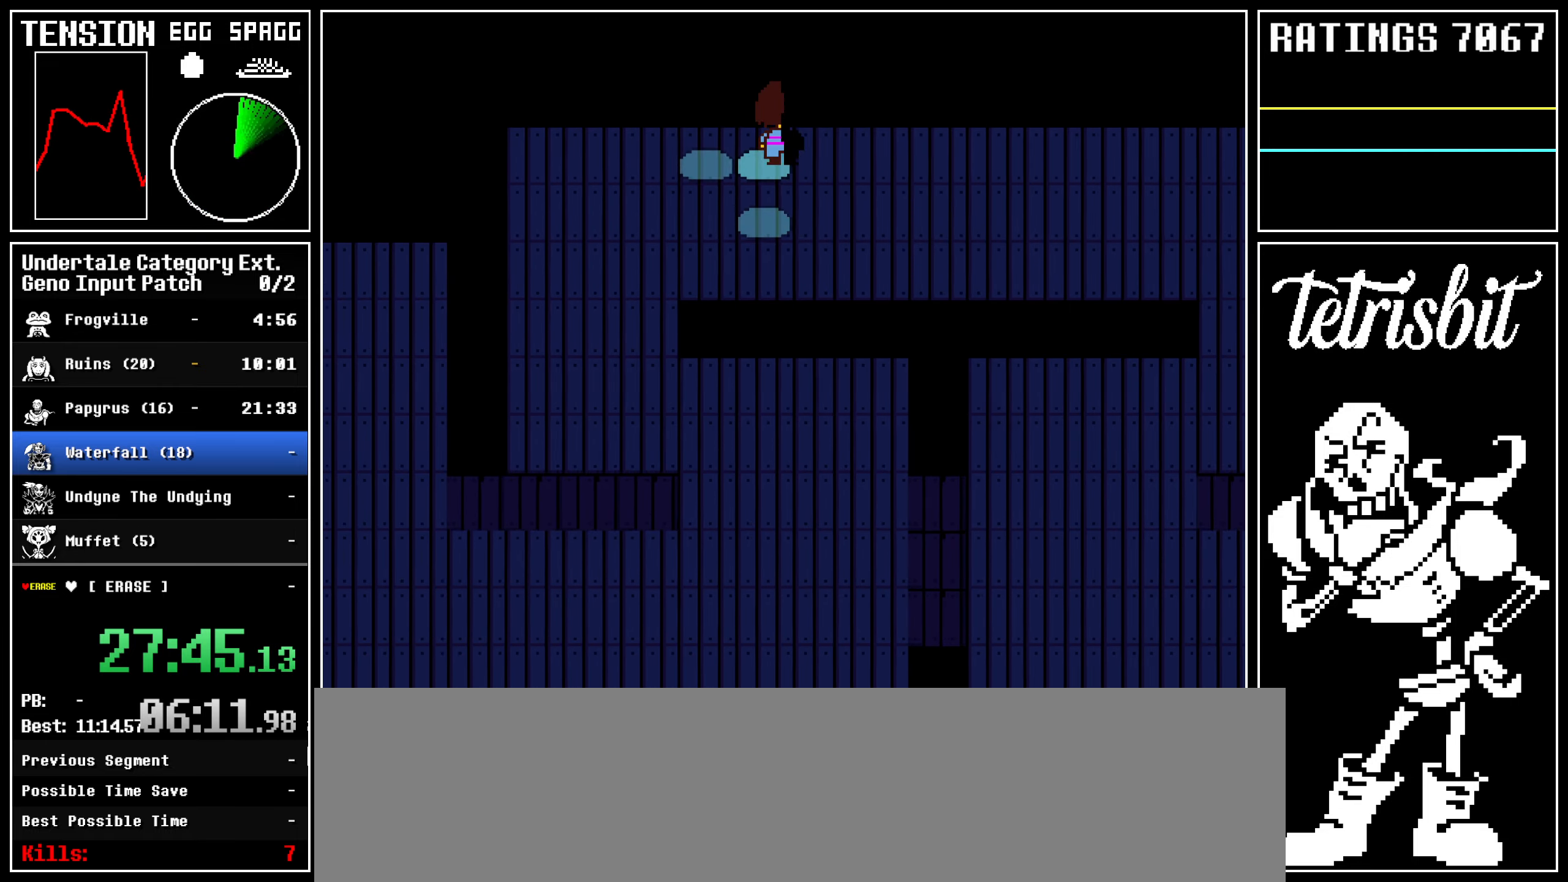
{"keys": ["down", "right"], "events": [[50, "up", "up"]]}
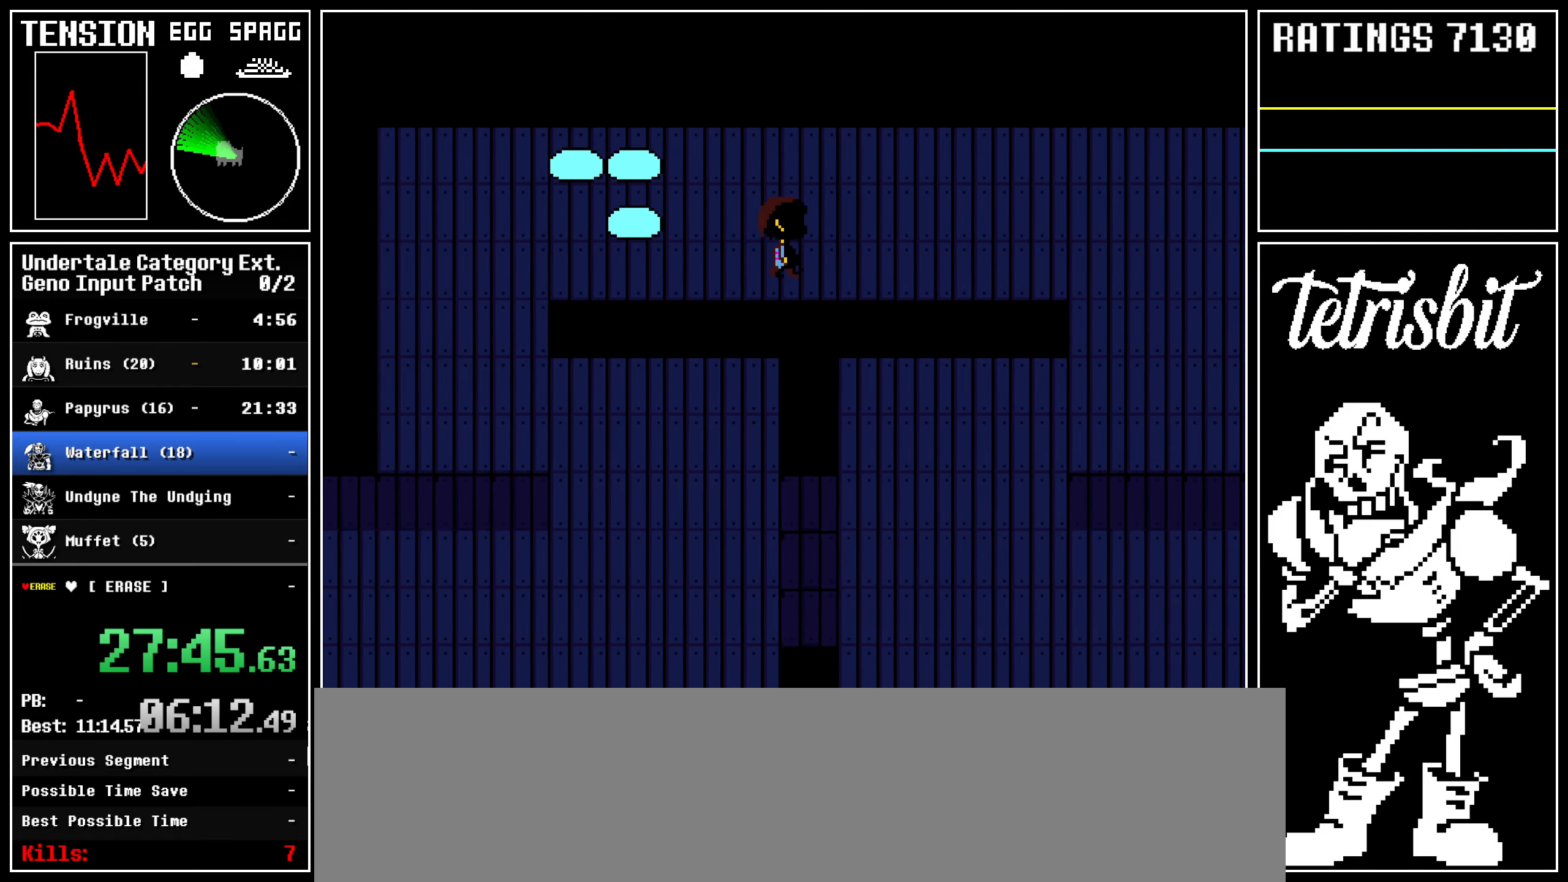
{"keys": ["down", "right"], "events": []}
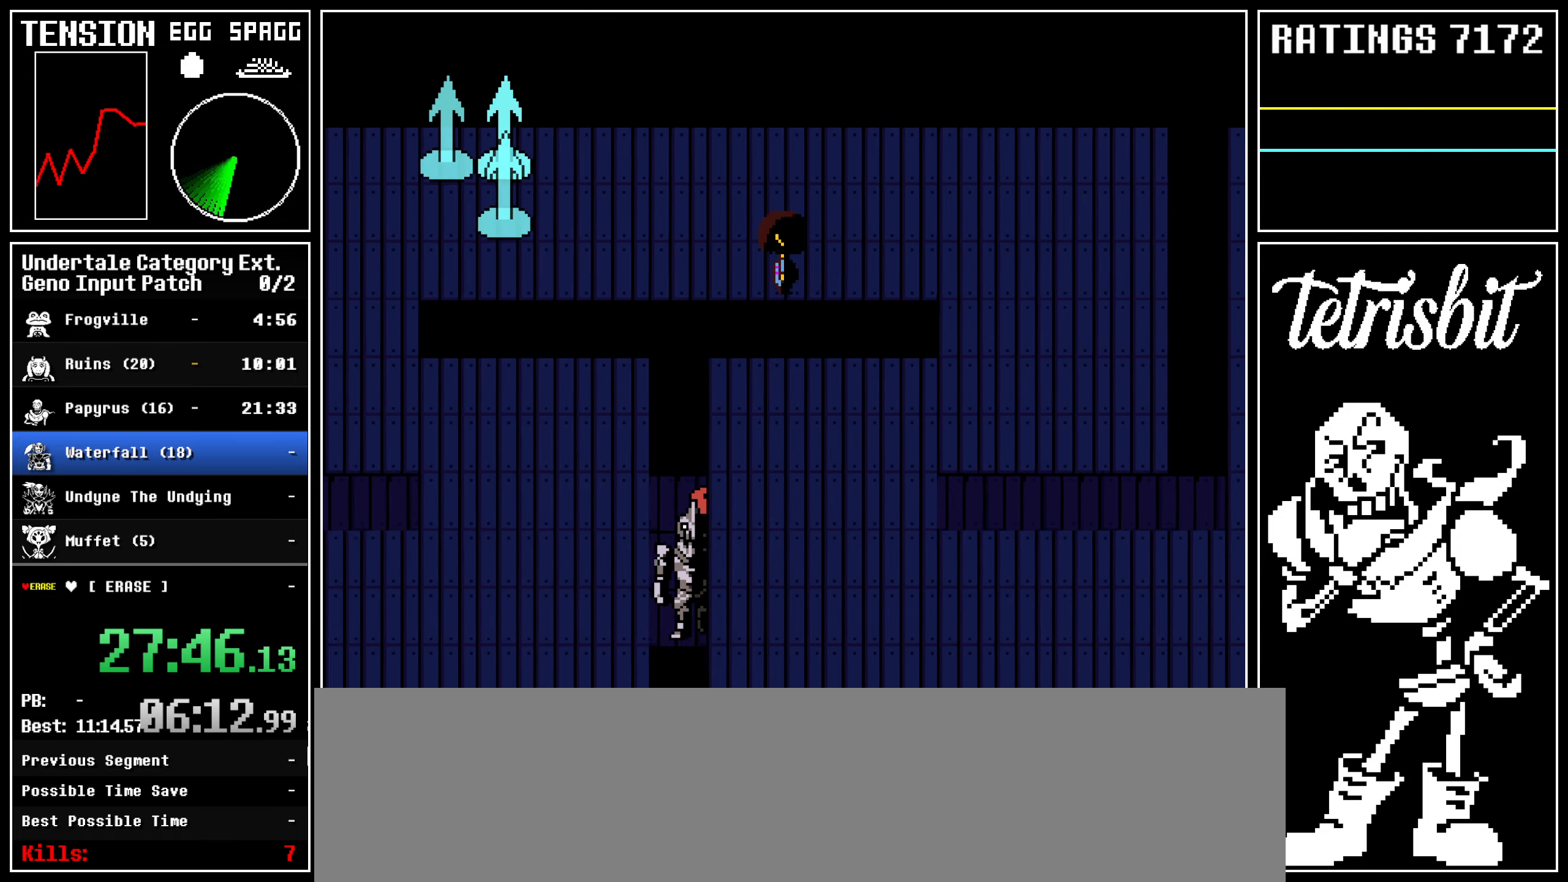
{"keys": ["down", "right"], "events": []}
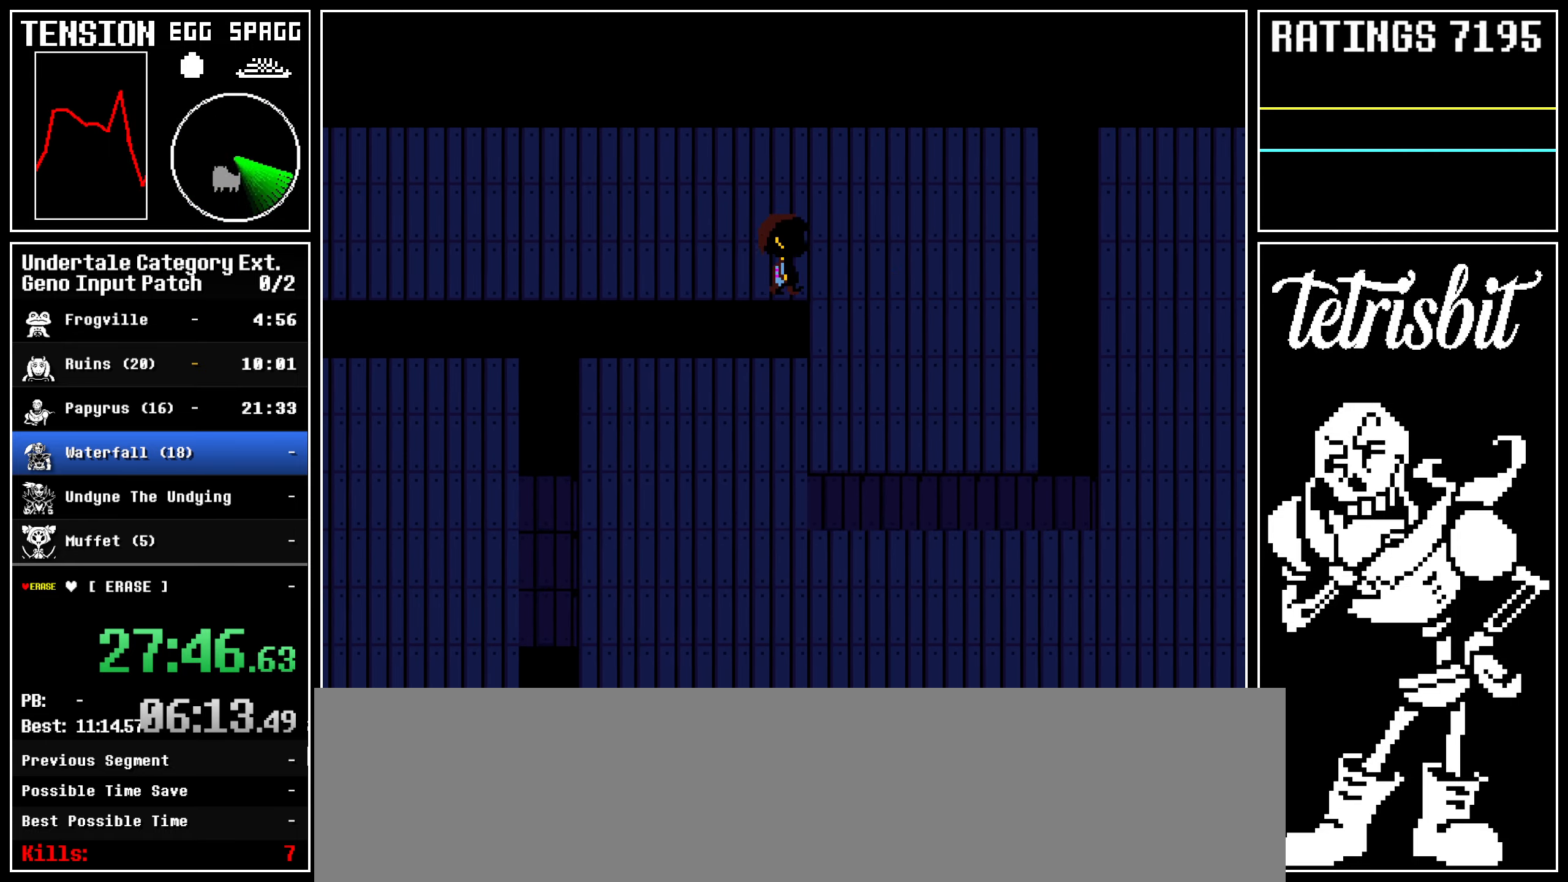
{"keys": ["down", "left", "right"], "events": [[267, "left", "down"]]}
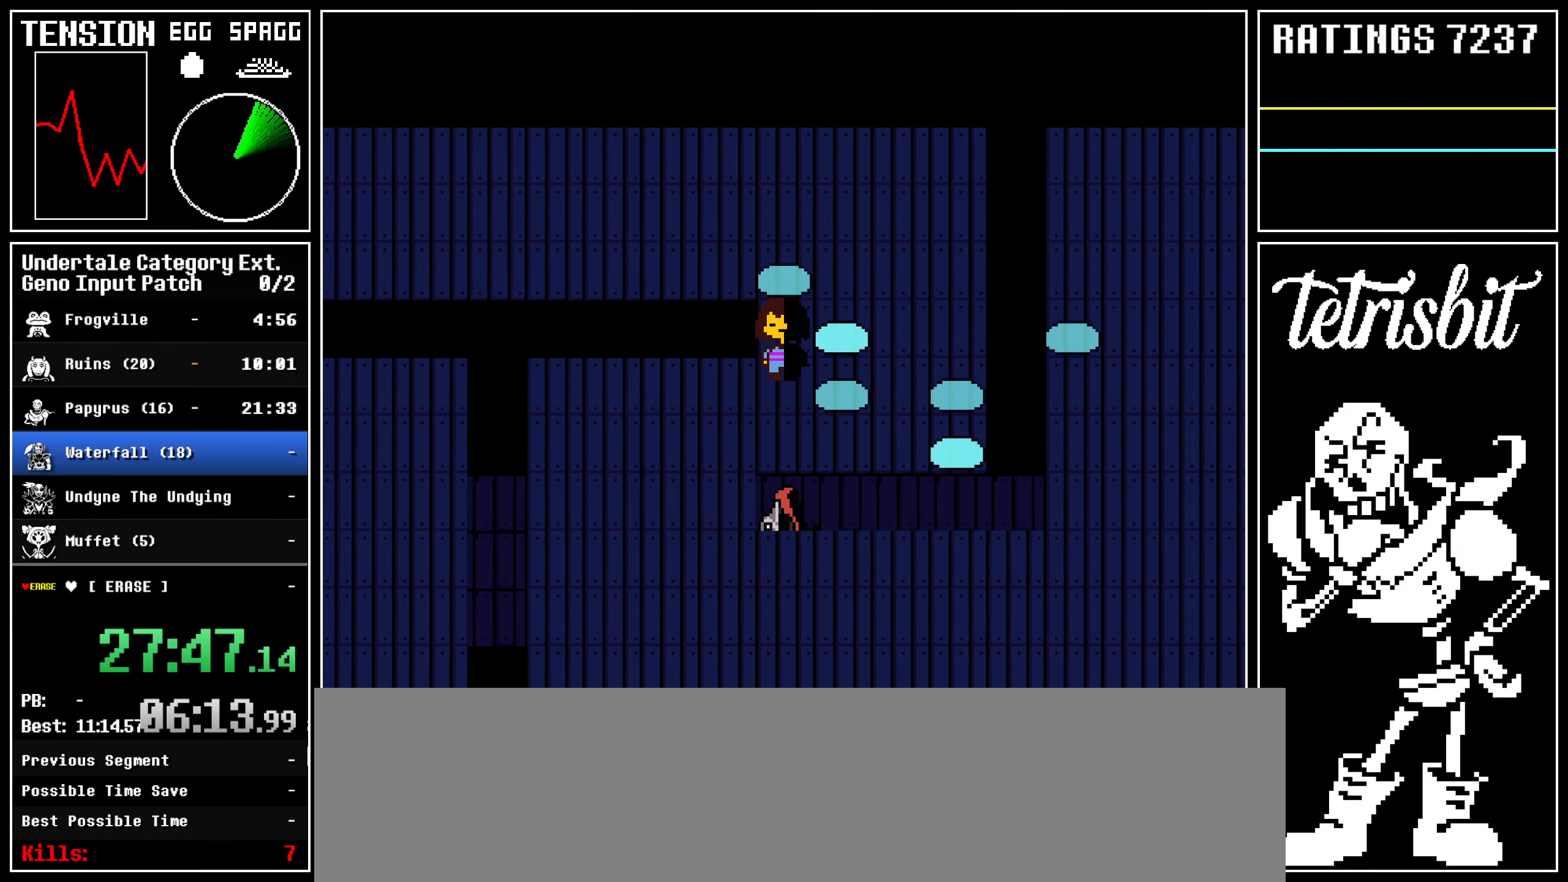
{"keys": ["down", "right"], "events": [[333, "left", "up"]]}
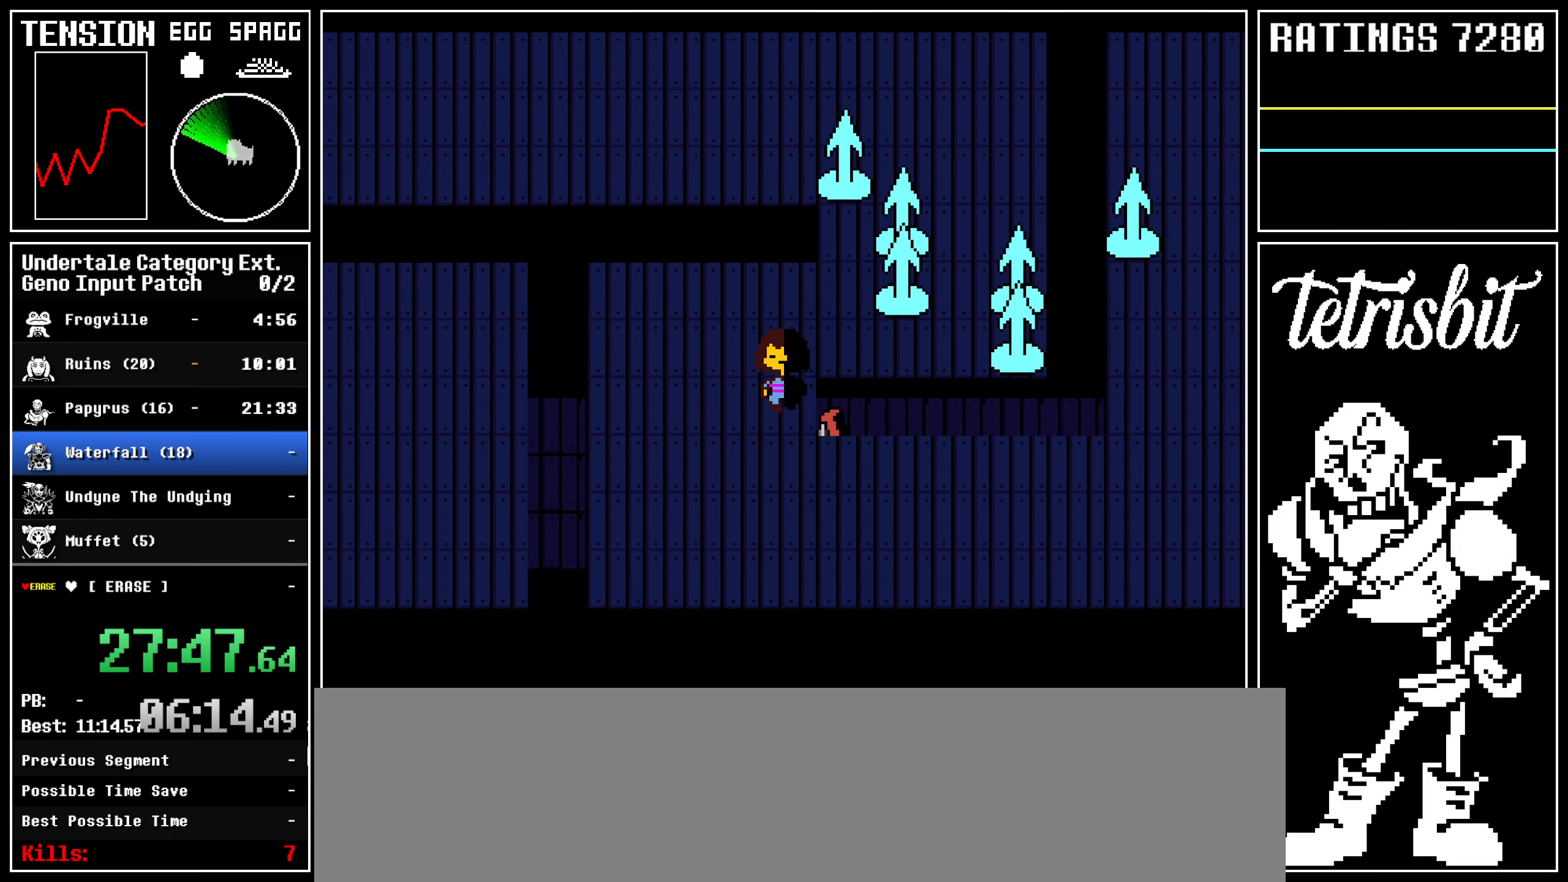
{"keys": ["down", "right"], "events": []}
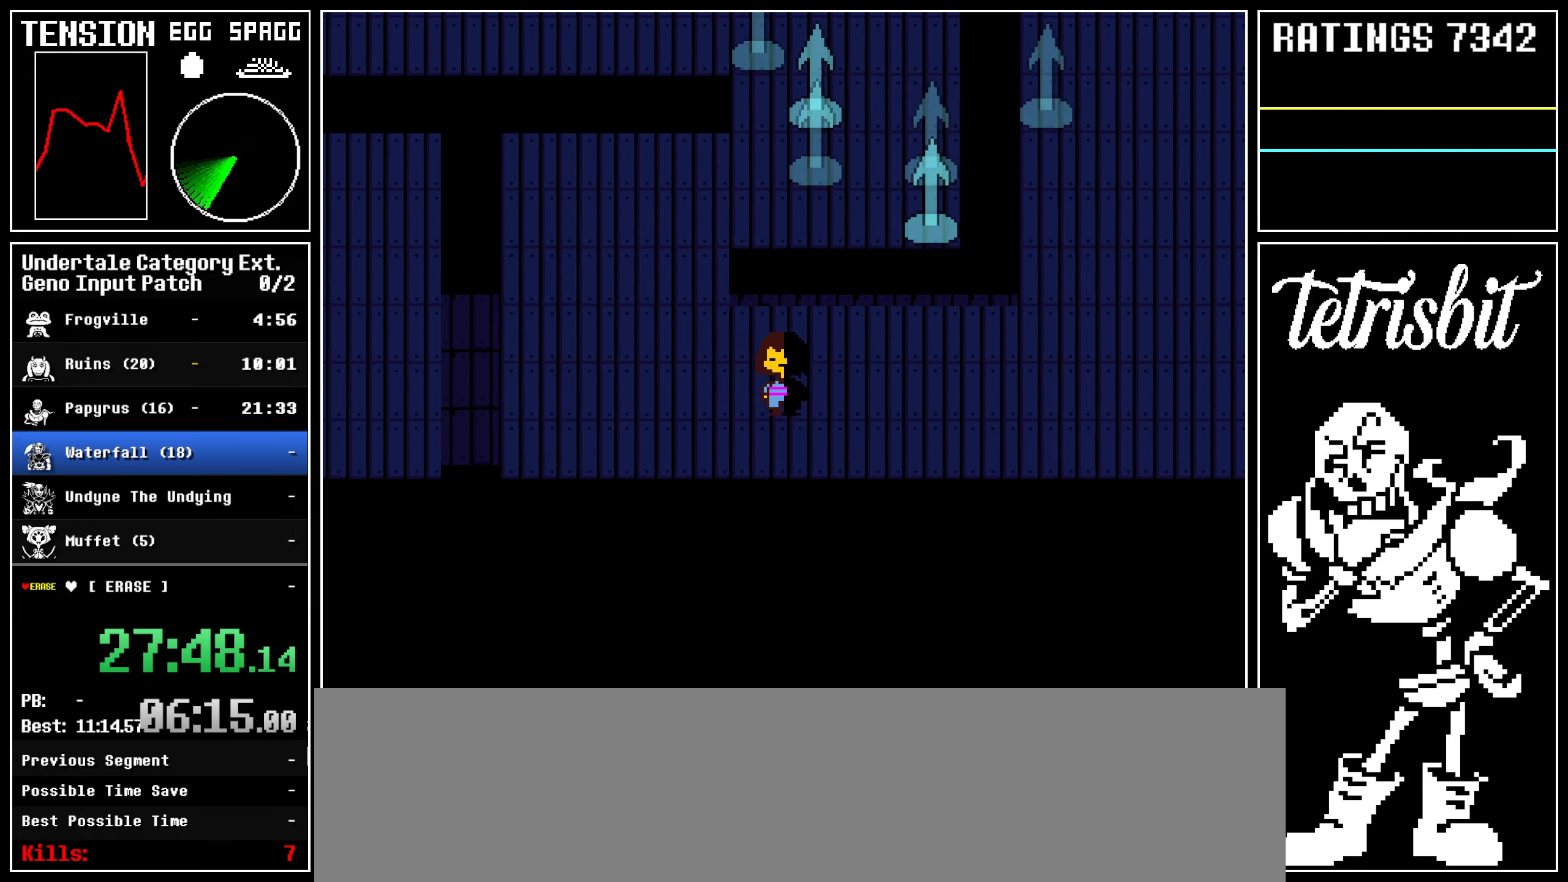
{"keys": ["down", "right"], "events": []}
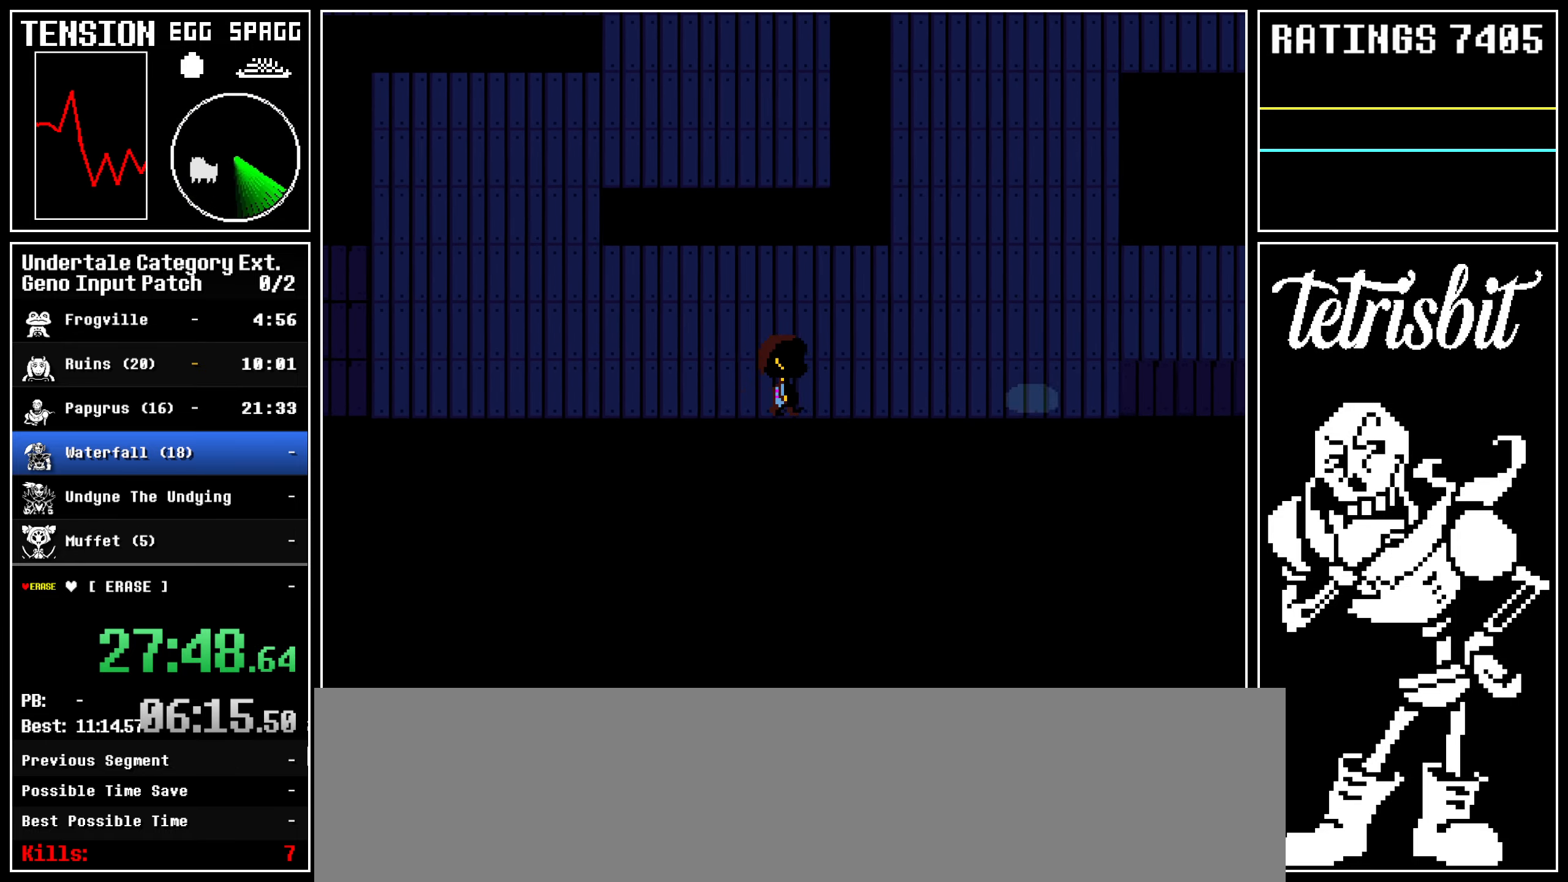
{"keys": ["down", "right", "up"], "events": [[233, "up", "down"]]}
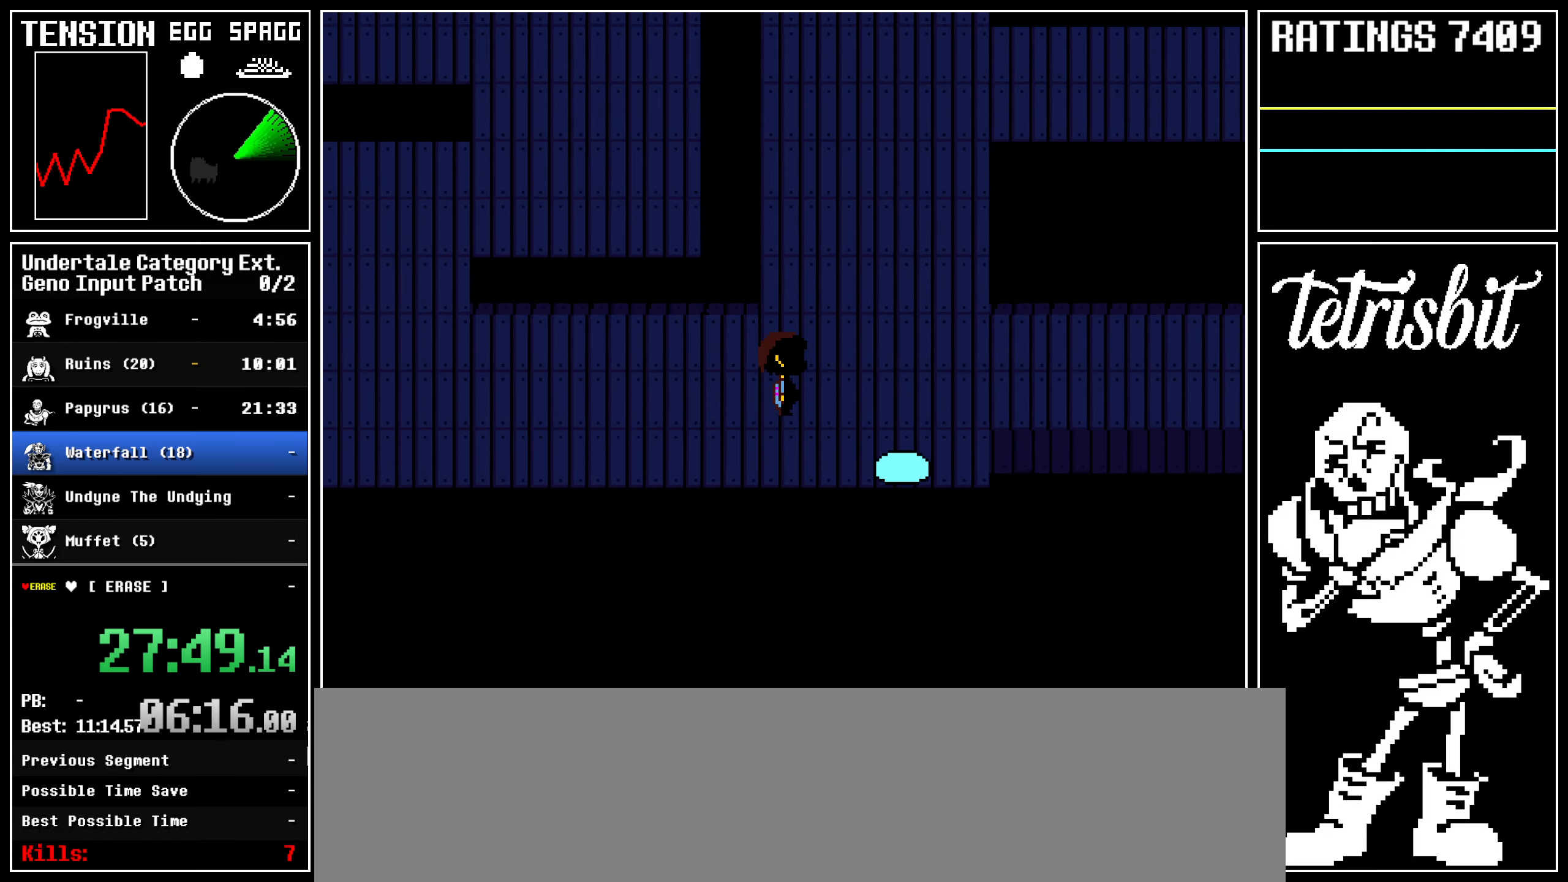
{"keys": ["right"], "events": [[150, "down", "up"], [150, "up", "up"]]}
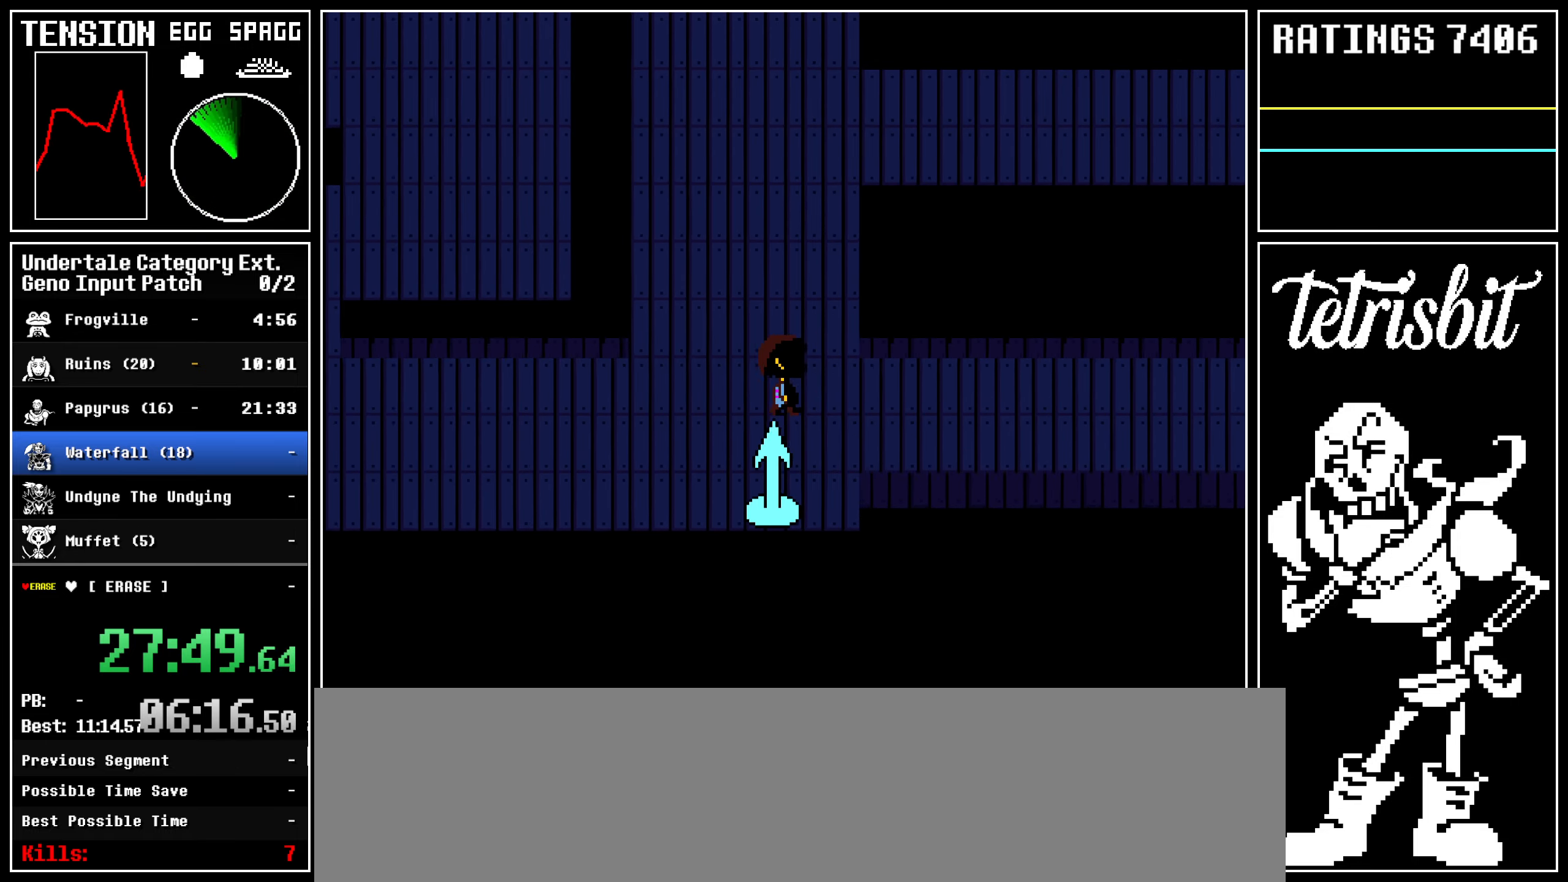
{"keys": ["right", "up"], "events": [[317, "up", "down"]]}
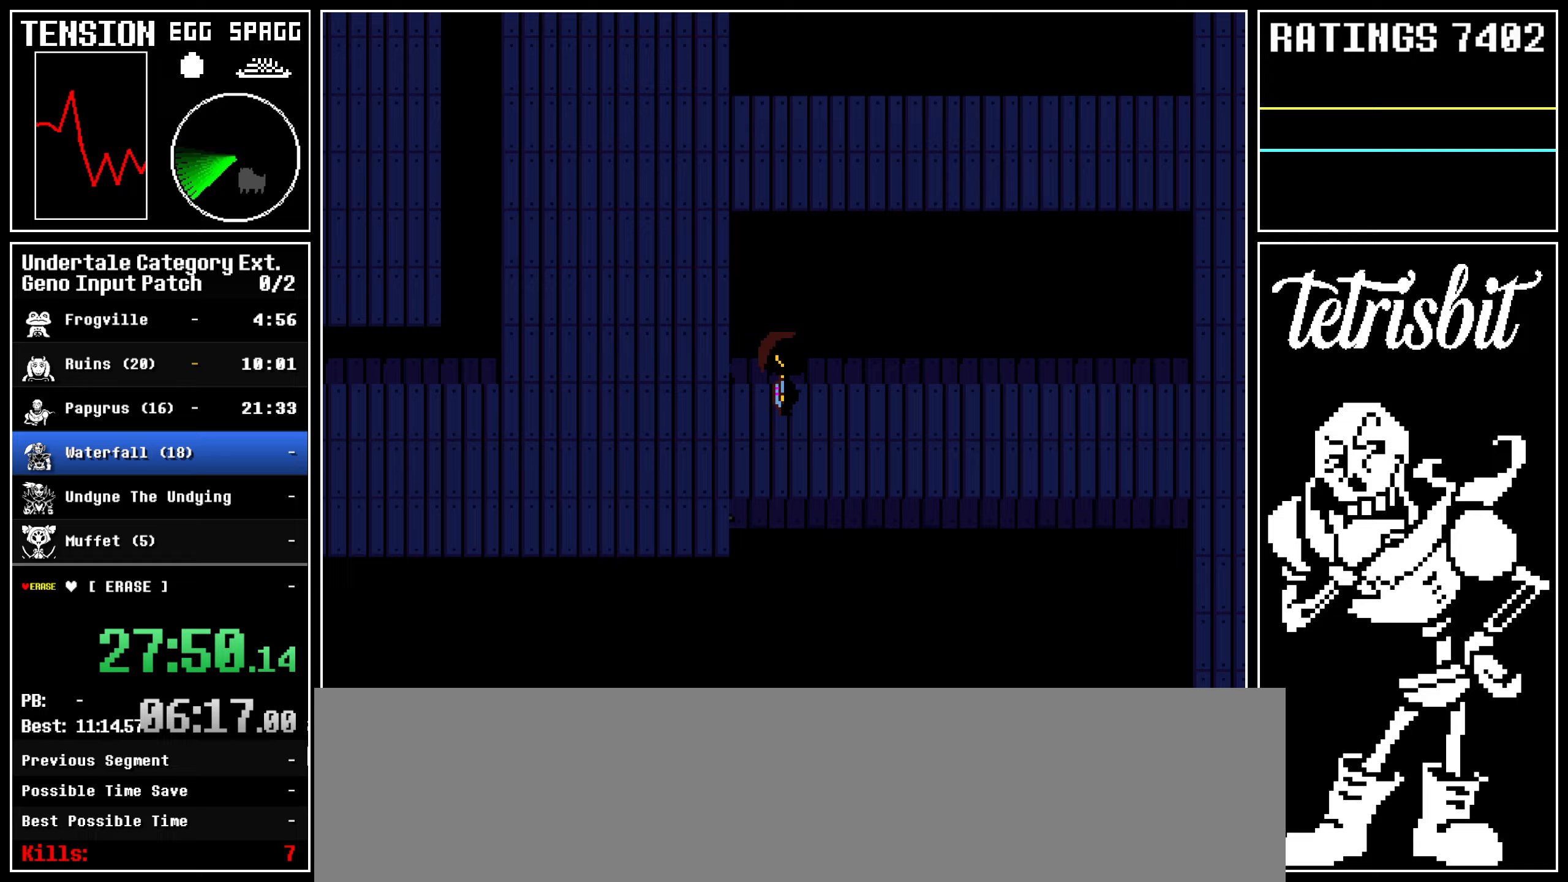
{"keys": ["right", "up"], "events": []}
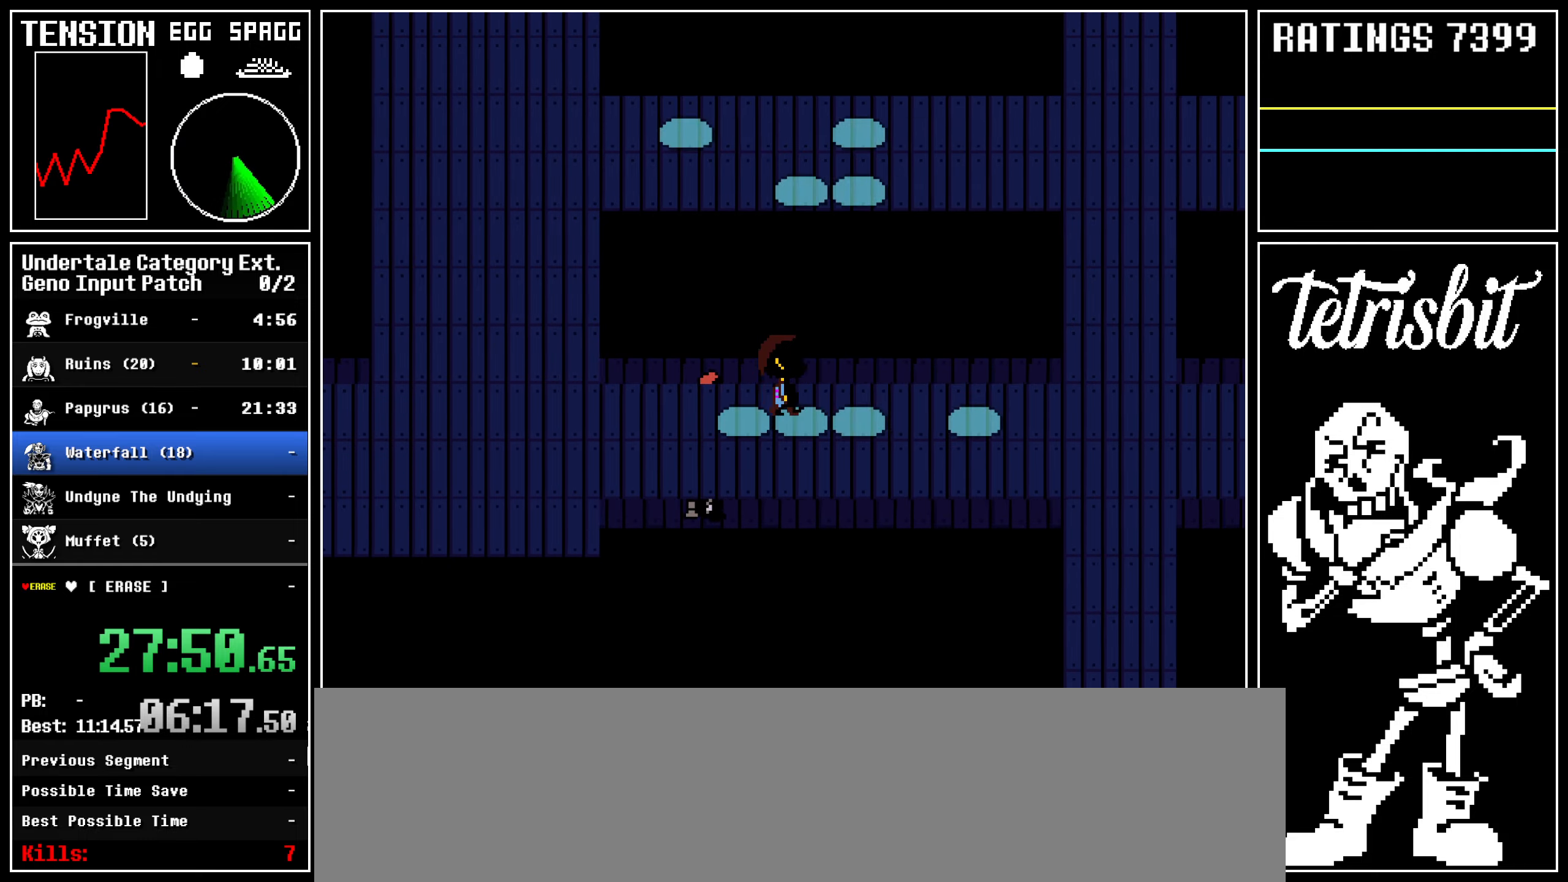
{"keys": ["down", "right"], "events": [[33, "up", "up"], [133, "down", "down"]]}
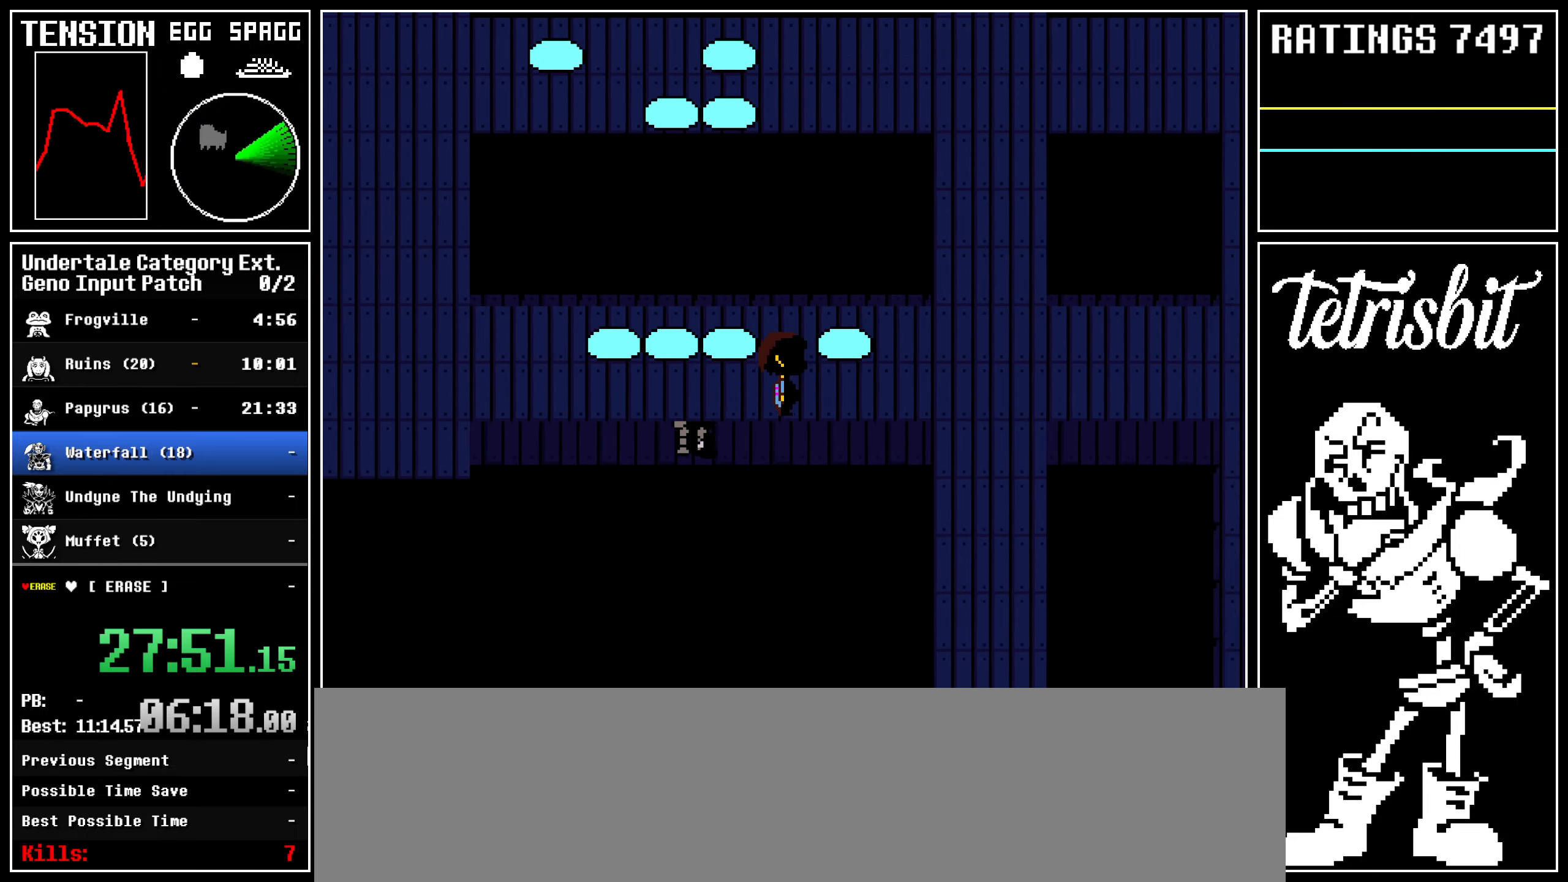
{"keys": ["right"], "events": [[200, "down", "up"]]}
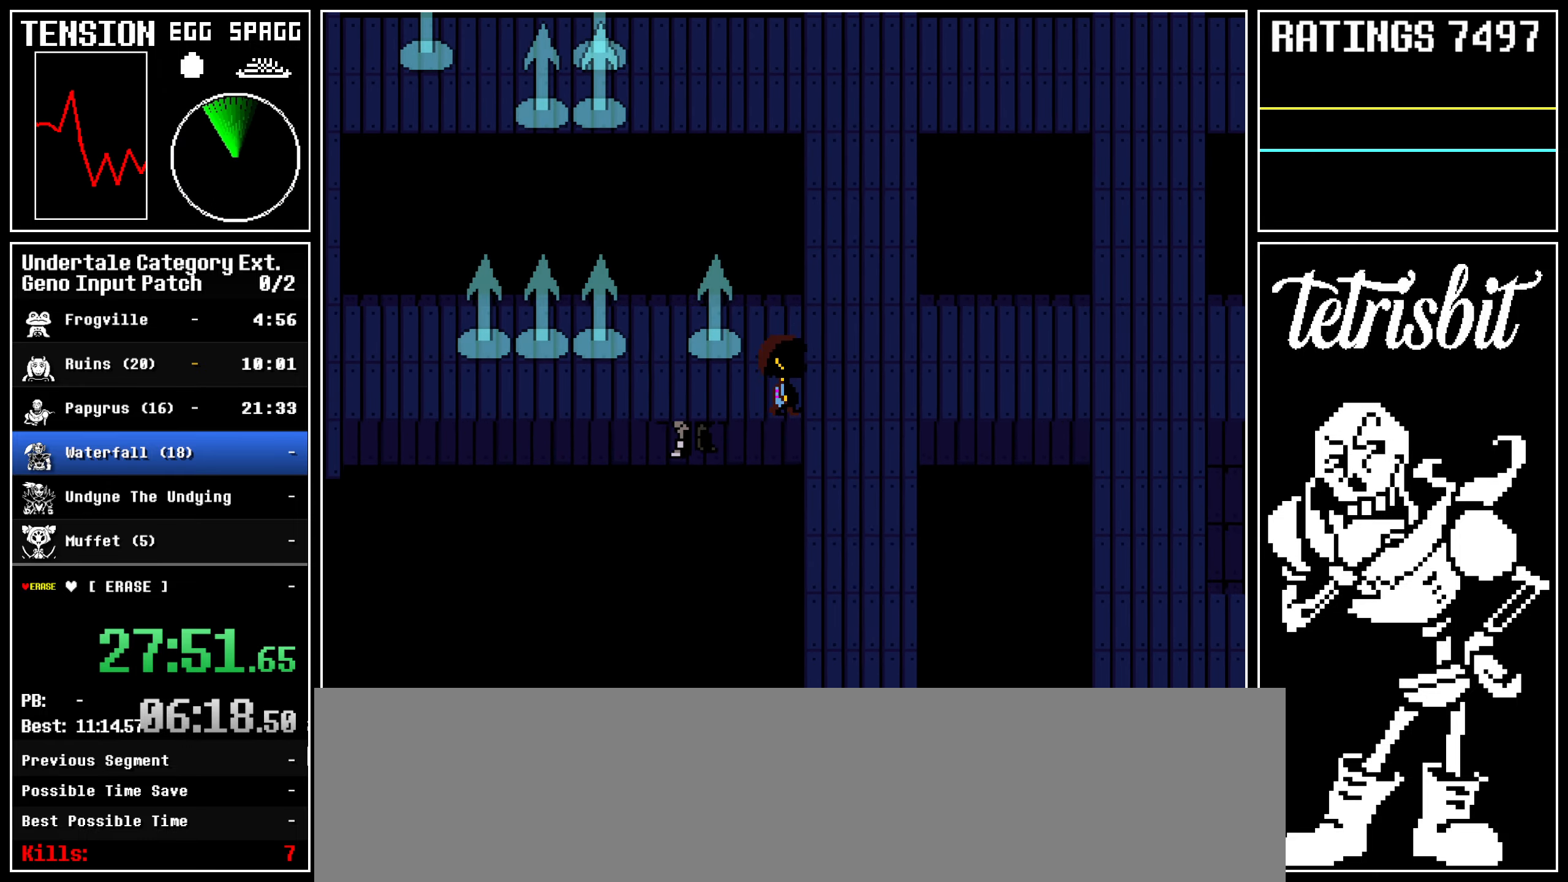
{"keys": ["right", "up"], "events": [[217, "up", "down"]]}
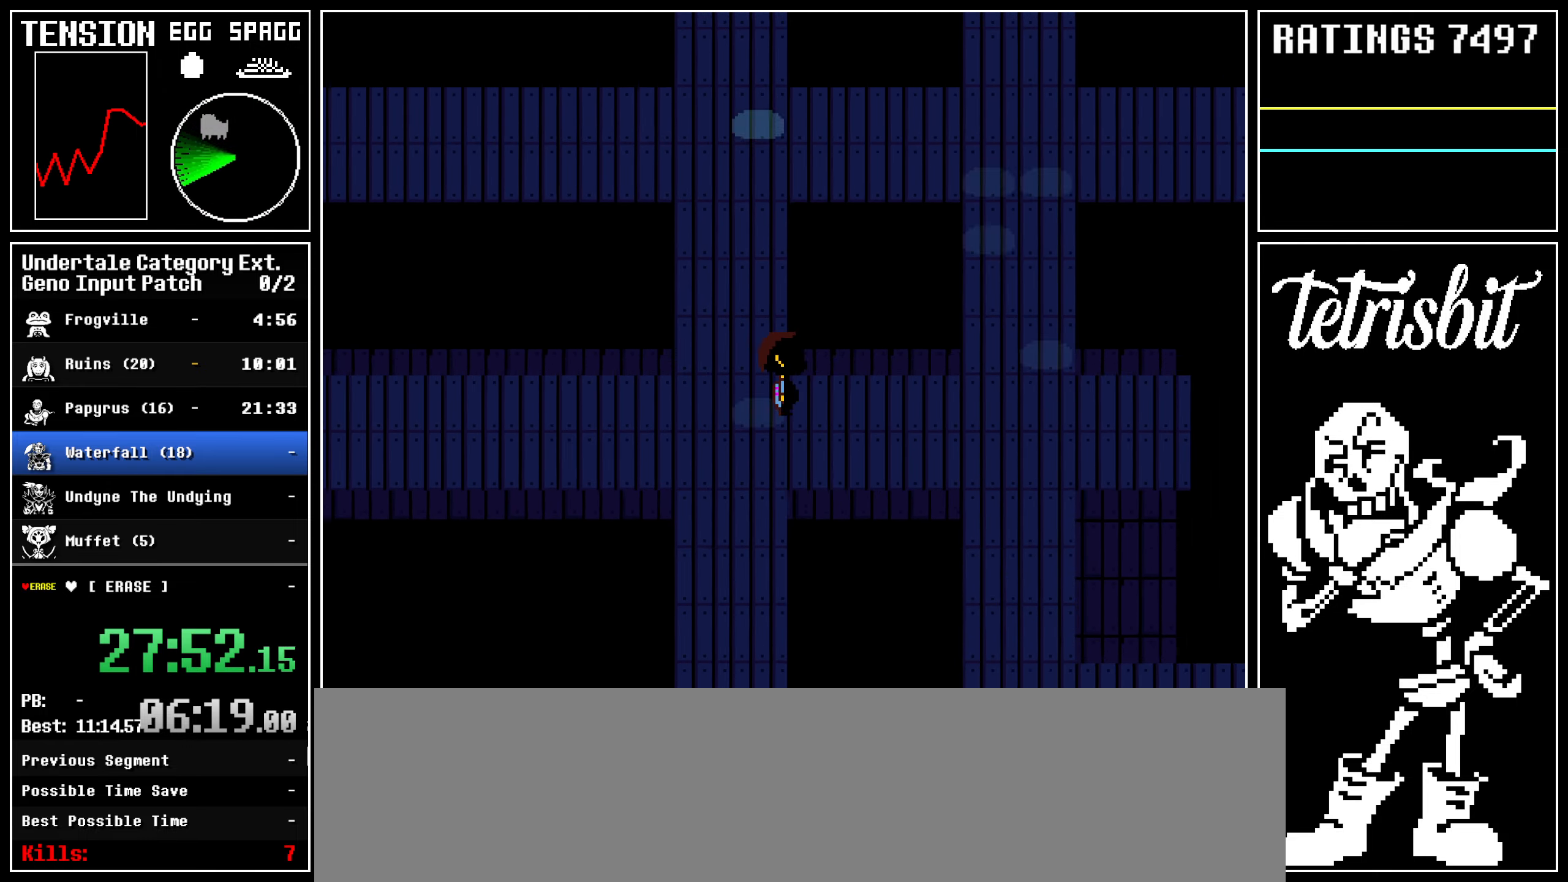
{"keys": ["down", "right"], "events": [[133, "up", "up"], [167, "down", "down"]]}
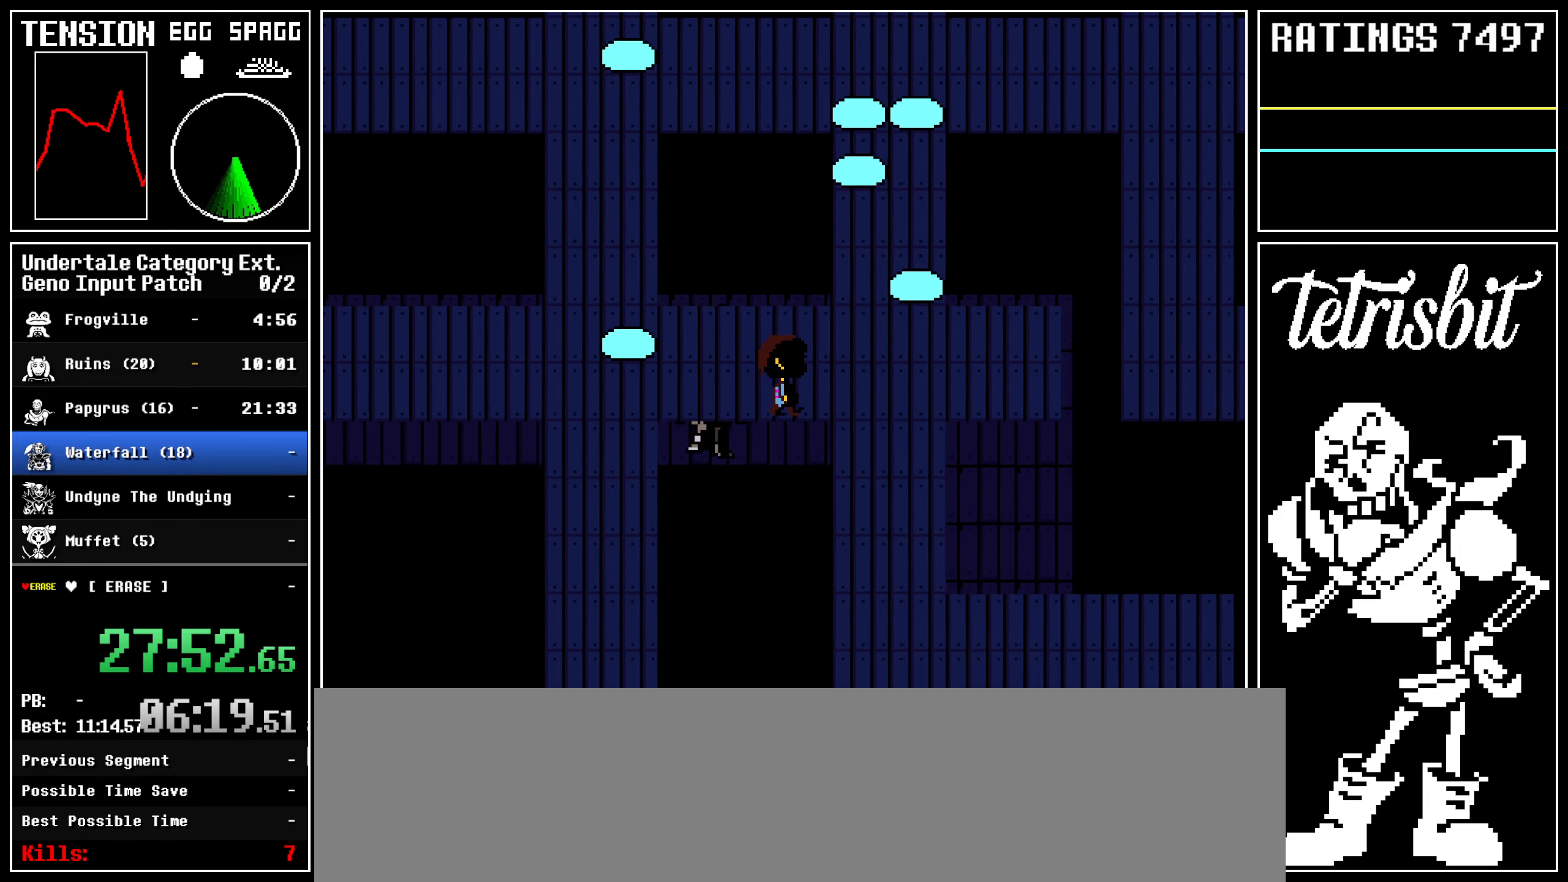
{"keys": ["down", "right"], "events": []}
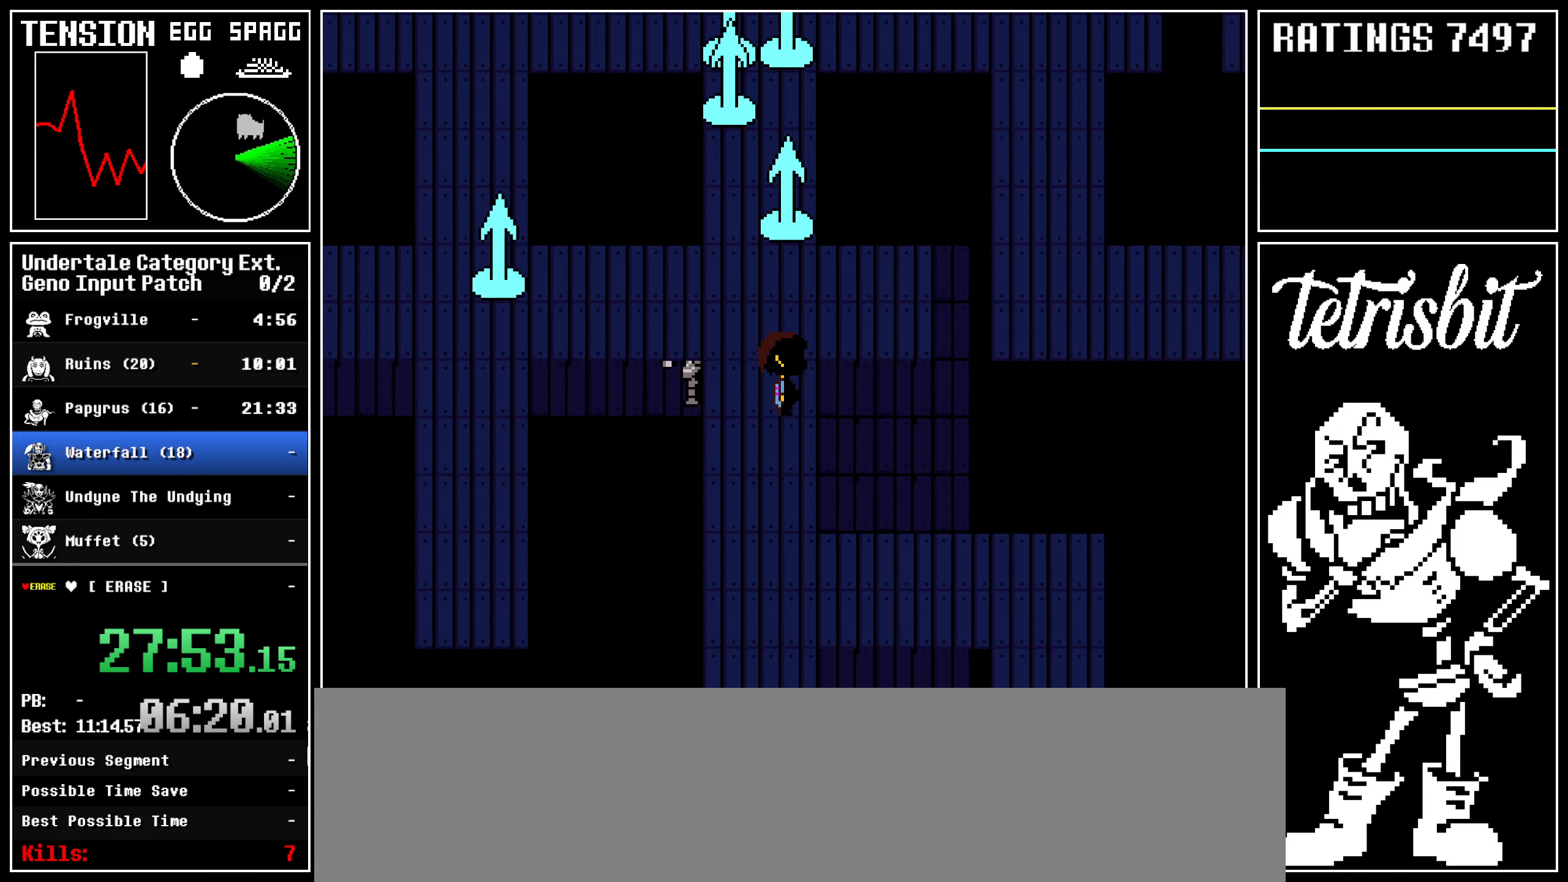
{"keys": ["down", "right"], "events": []}
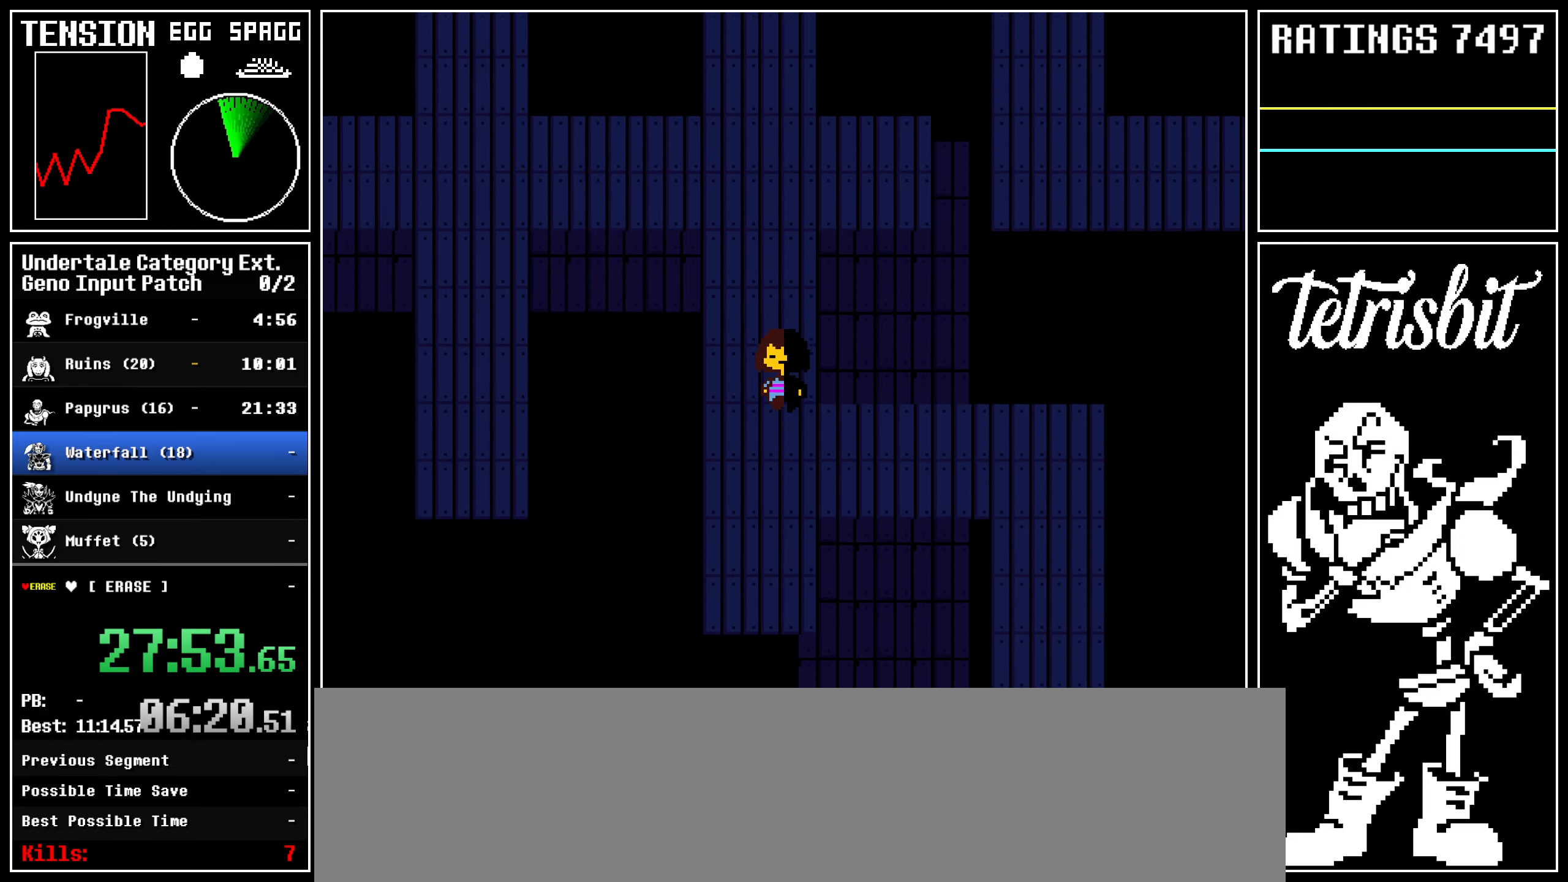
{"keys": ["down", "right"], "events": []}
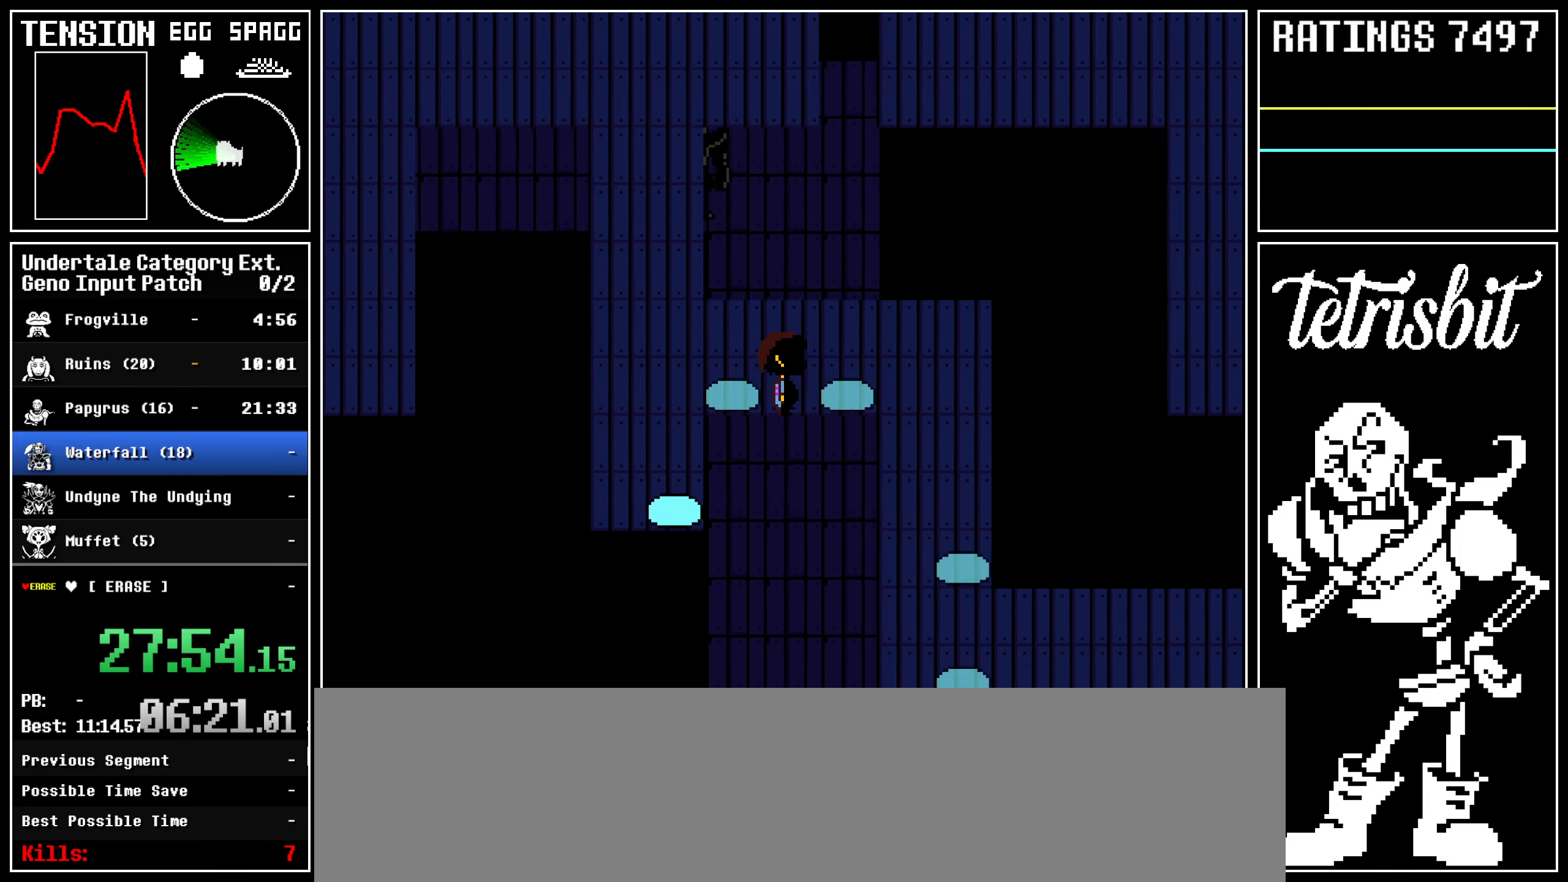
{"keys": ["down", "right"], "events": []}
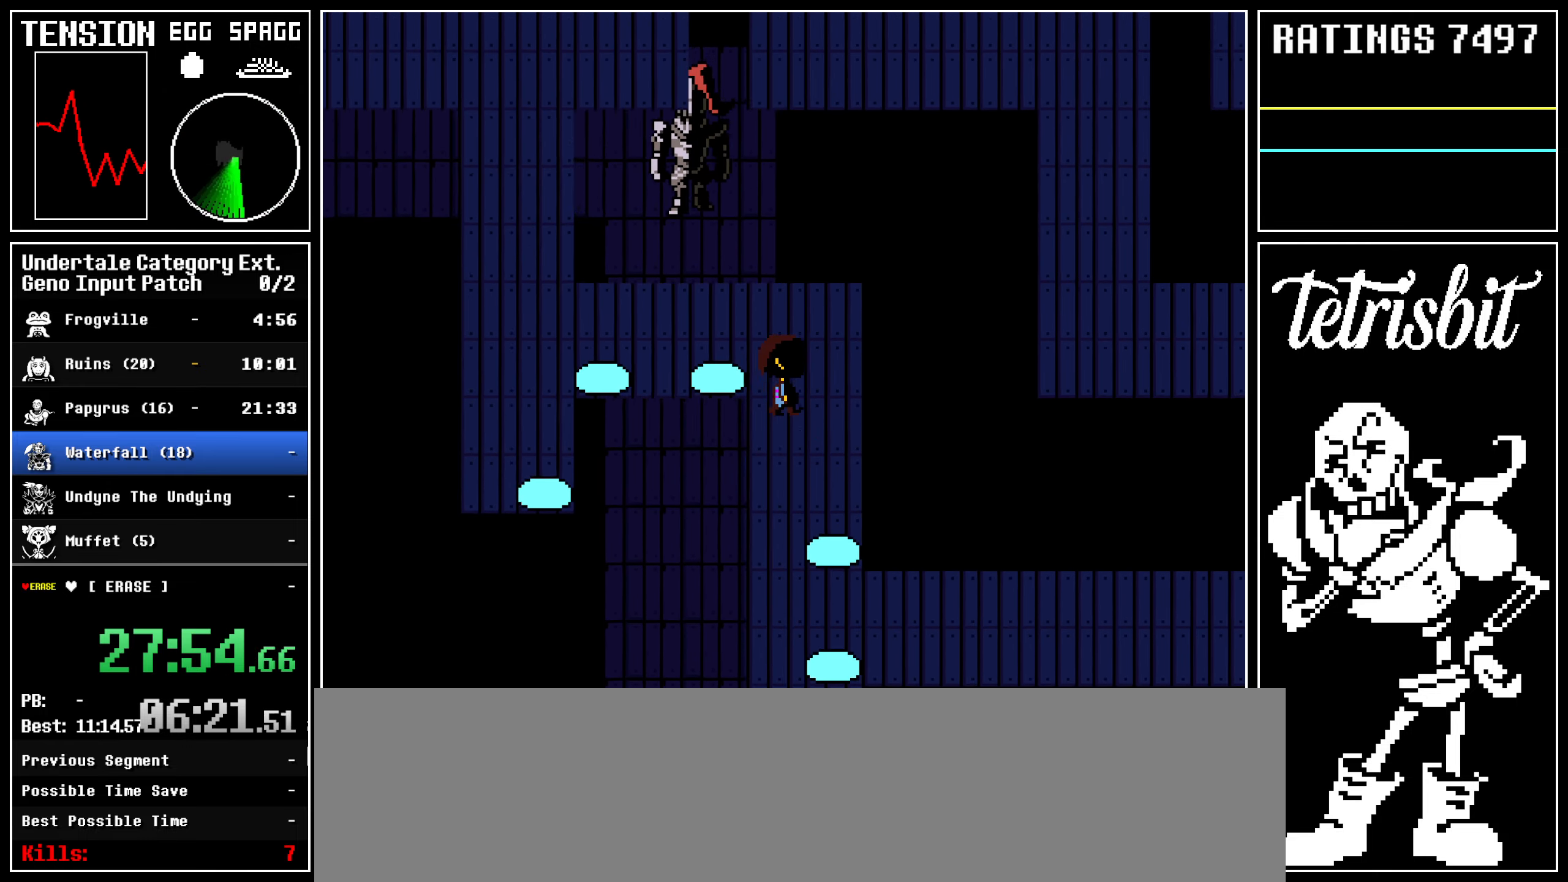
{"keys": ["down", "left"], "events": [[100, "left", "down"], [150, "right", "up"]]}
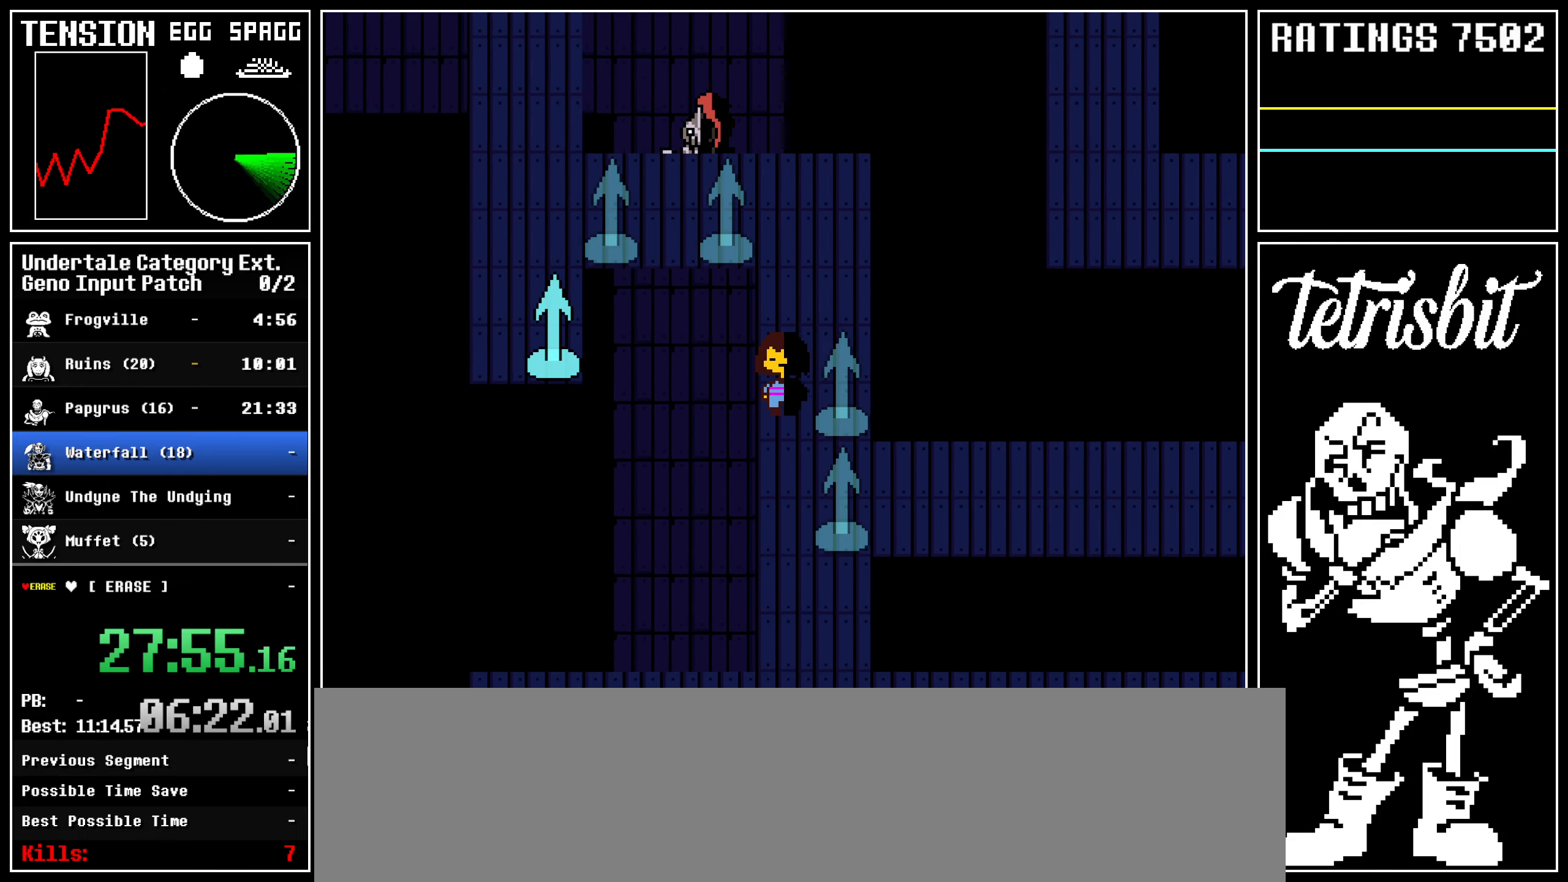
{"keys": ["down", "left"], "events": []}